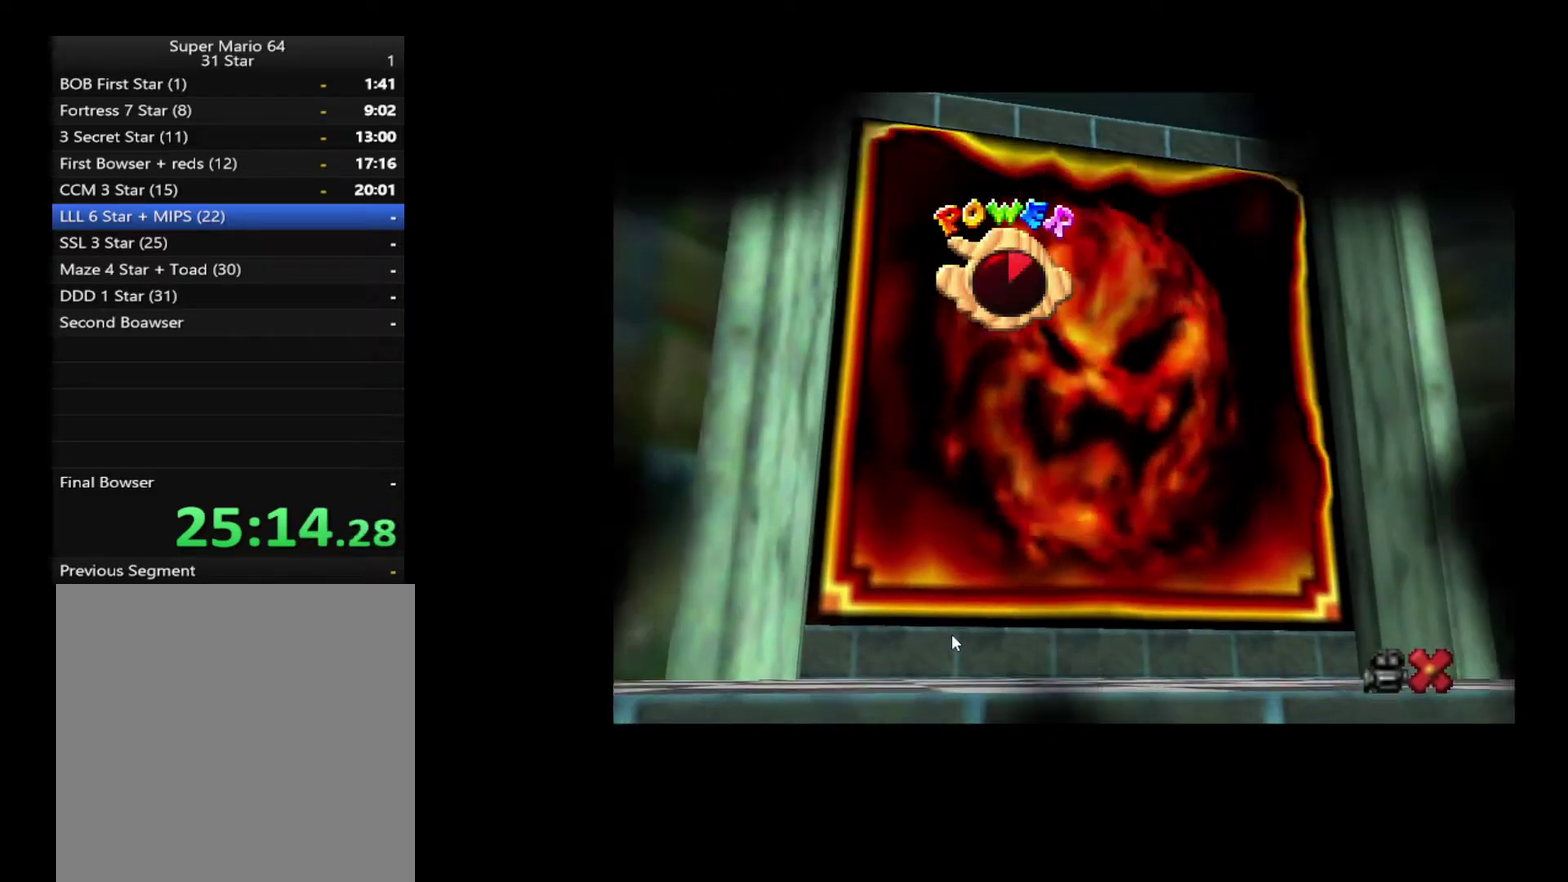
Gameplay with a controller (Xbox layout); each line is a JSON object with the inputs held at the frame after it. "events" lists button and stick changes between this image and that frame as [ms after this image, input, new state], when the widget could be followed in between. Not read: A L3 R3.
{"buttons": [], "left_stick": "center", "right_stick": "center", "events": [[17, "left_stick", "up"], [483, "left_stick", "center"]]}
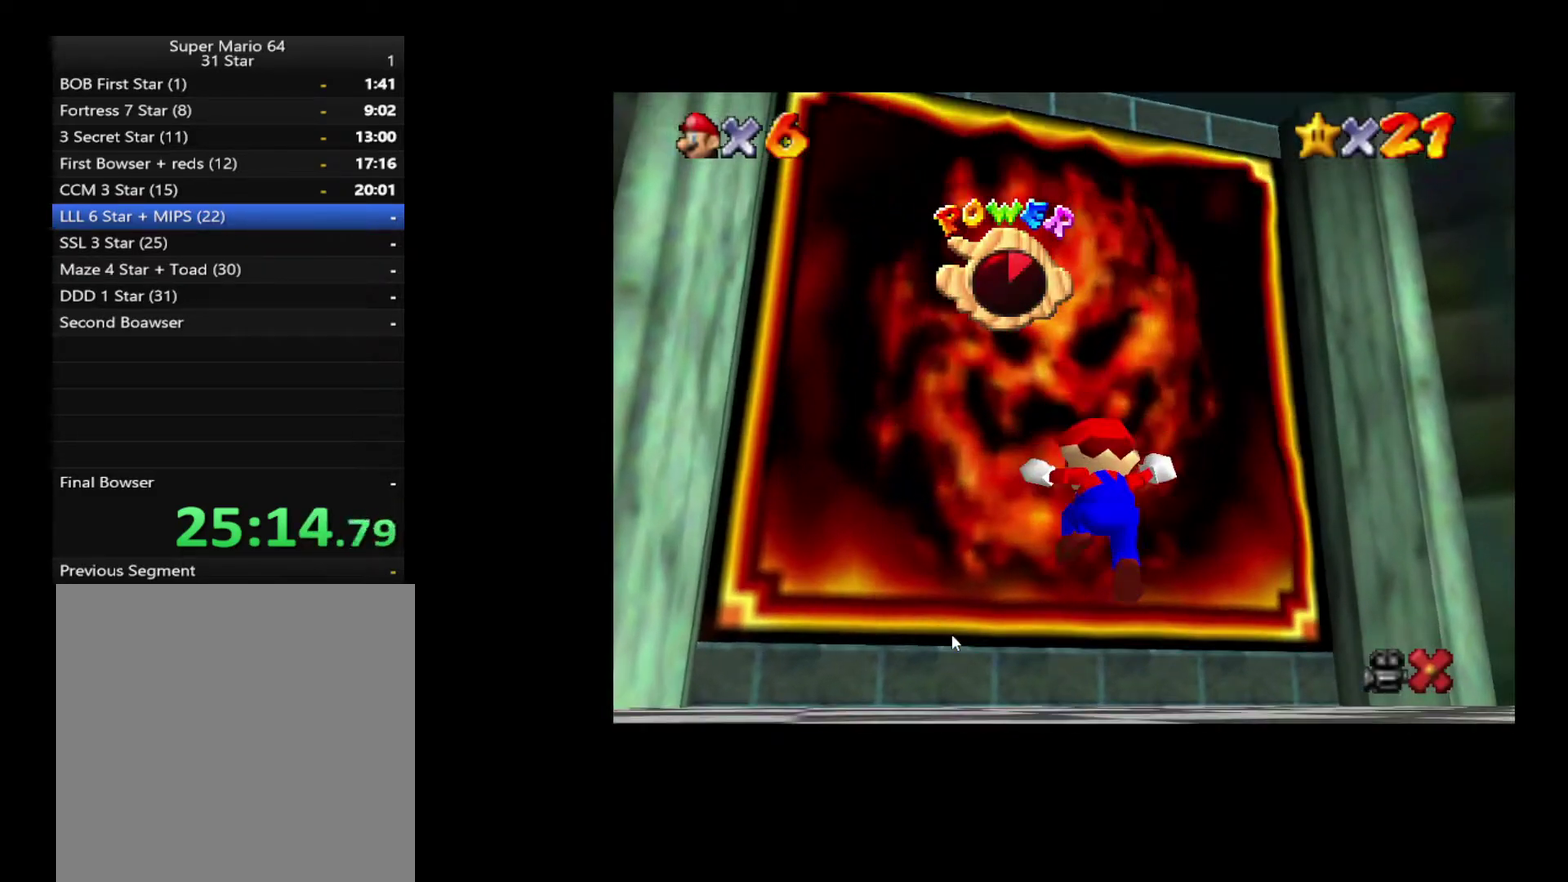
{"buttons": [], "left_stick": "up", "right_stick": "center", "events": [[250, "left_stick", "up"]]}
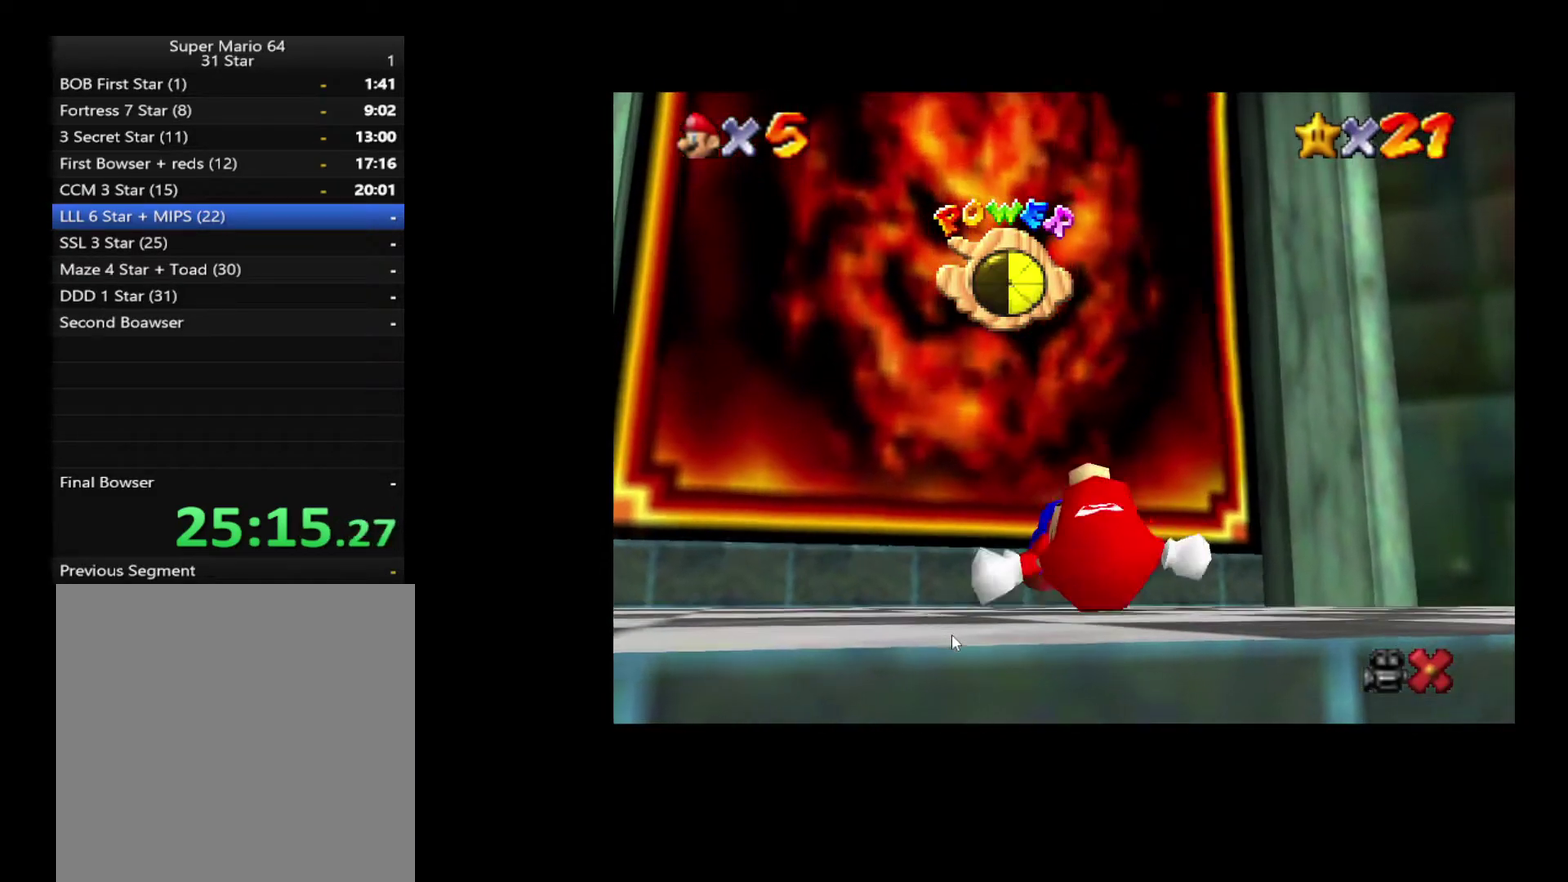
{"buttons": [], "left_stick": "up", "right_stick": "center", "events": []}
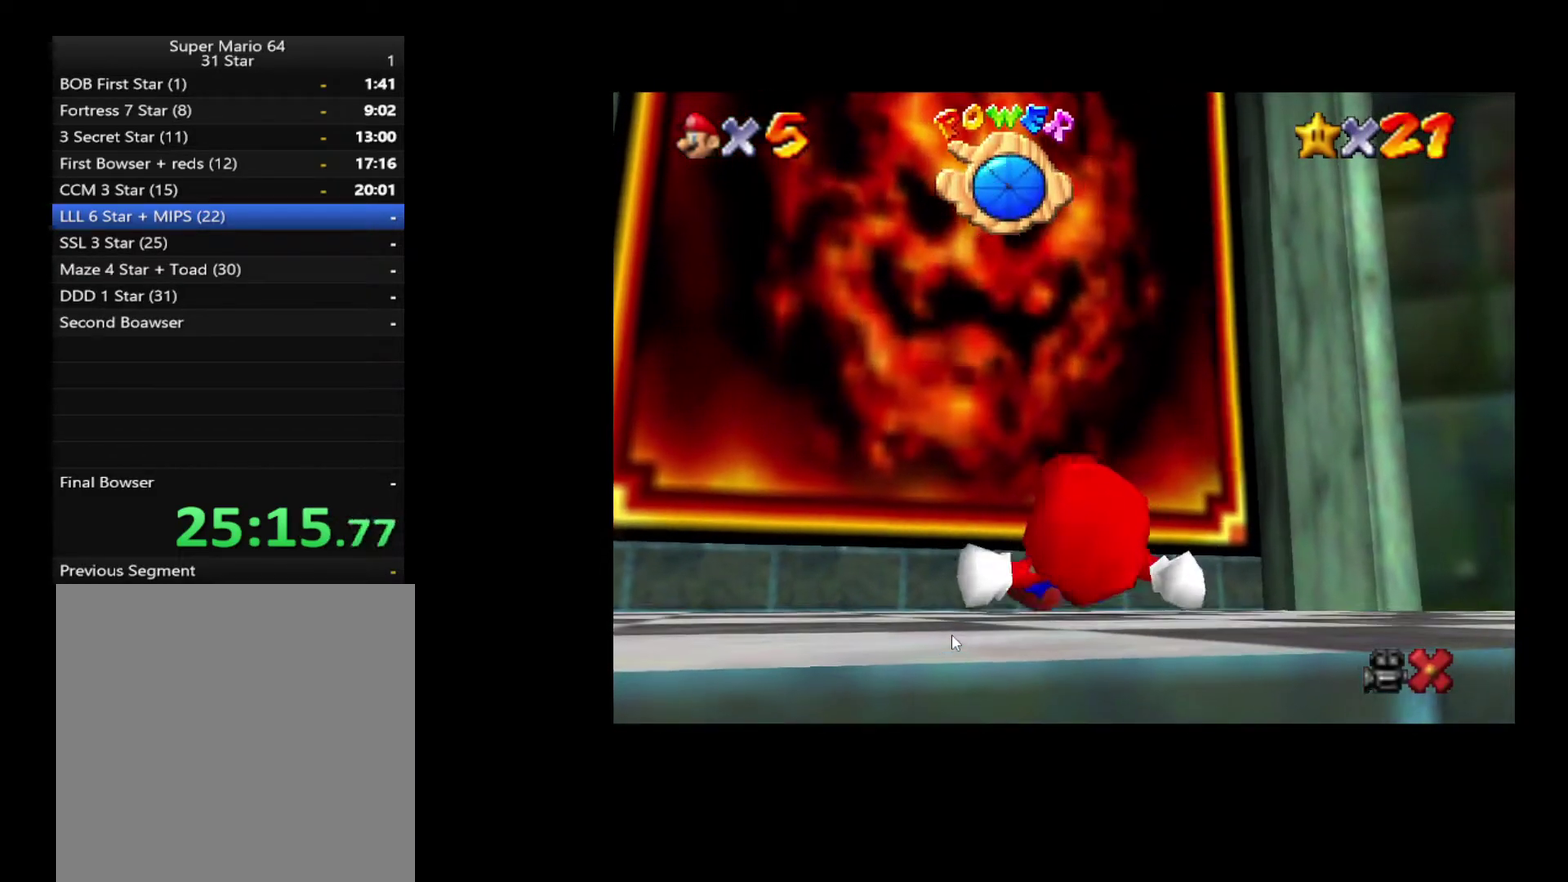
{"buttons": [], "left_stick": "up", "right_stick": "center", "events": []}
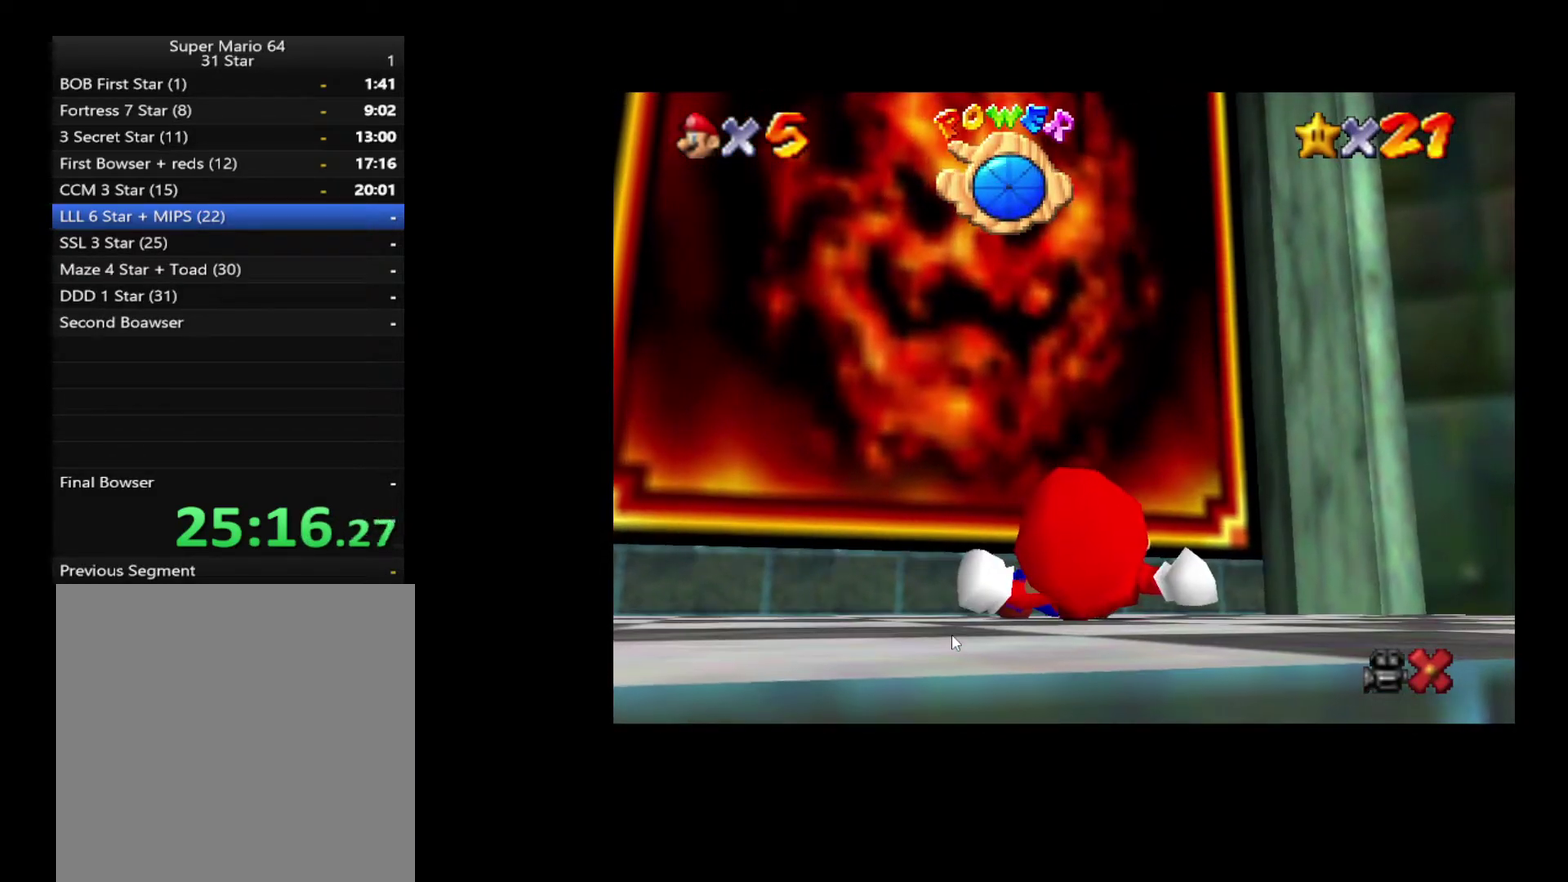
{"buttons": [], "left_stick": "up", "right_stick": "center", "events": []}
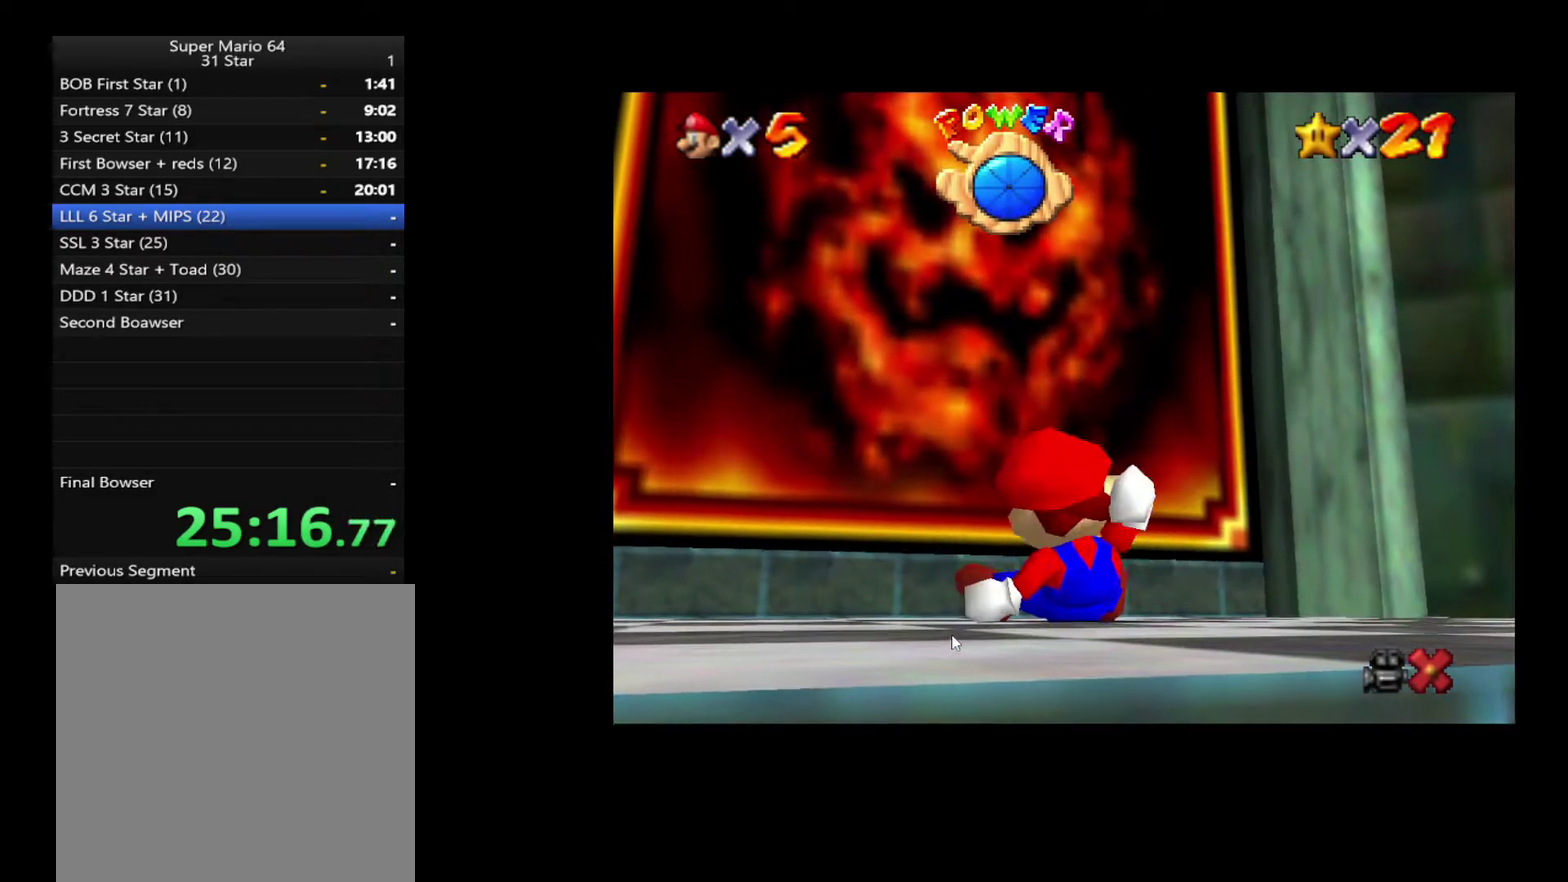
{"buttons": [], "left_stick": "up", "right_stick": "center", "events": []}
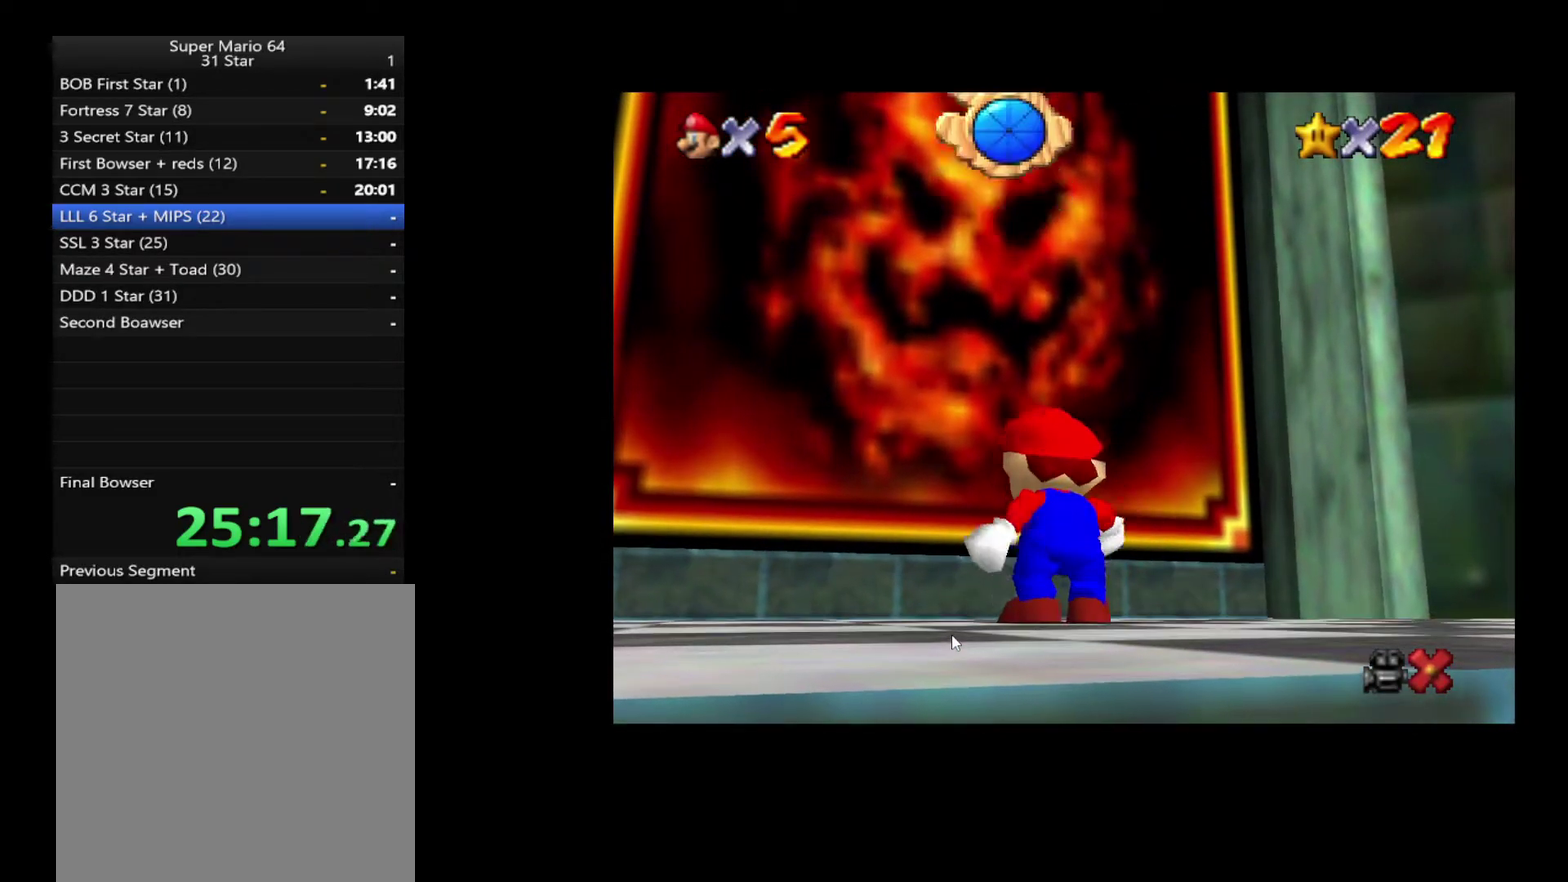
{"buttons": [], "left_stick": "up", "right_stick": "center", "events": []}
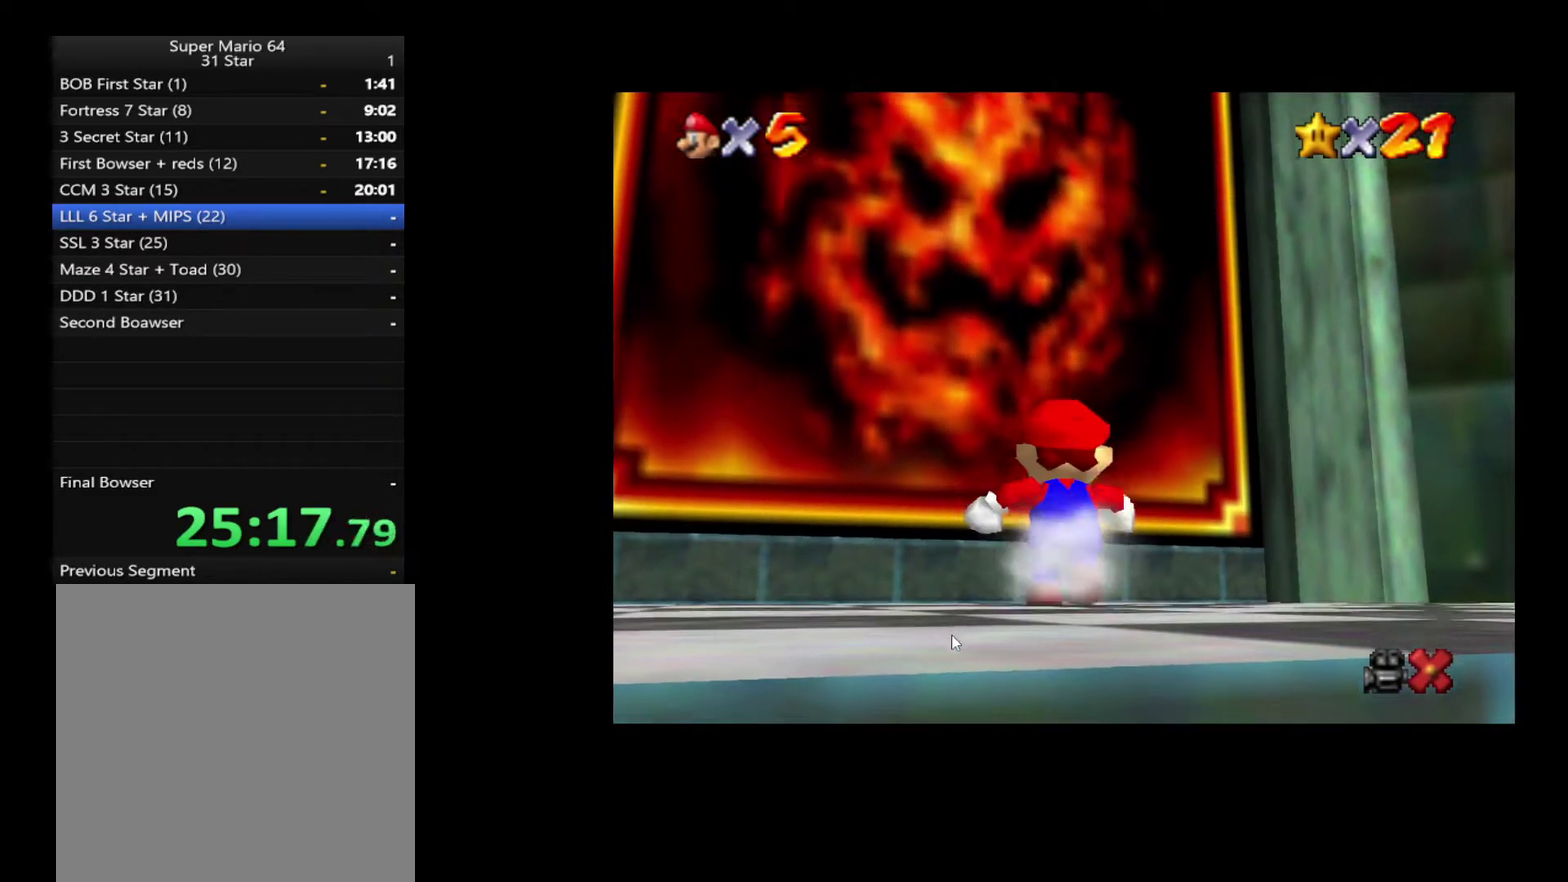
{"buttons": [], "left_stick": "up", "right_stick": "center", "events": [[17, "L2", "down"], [417, "L2", "up"]]}
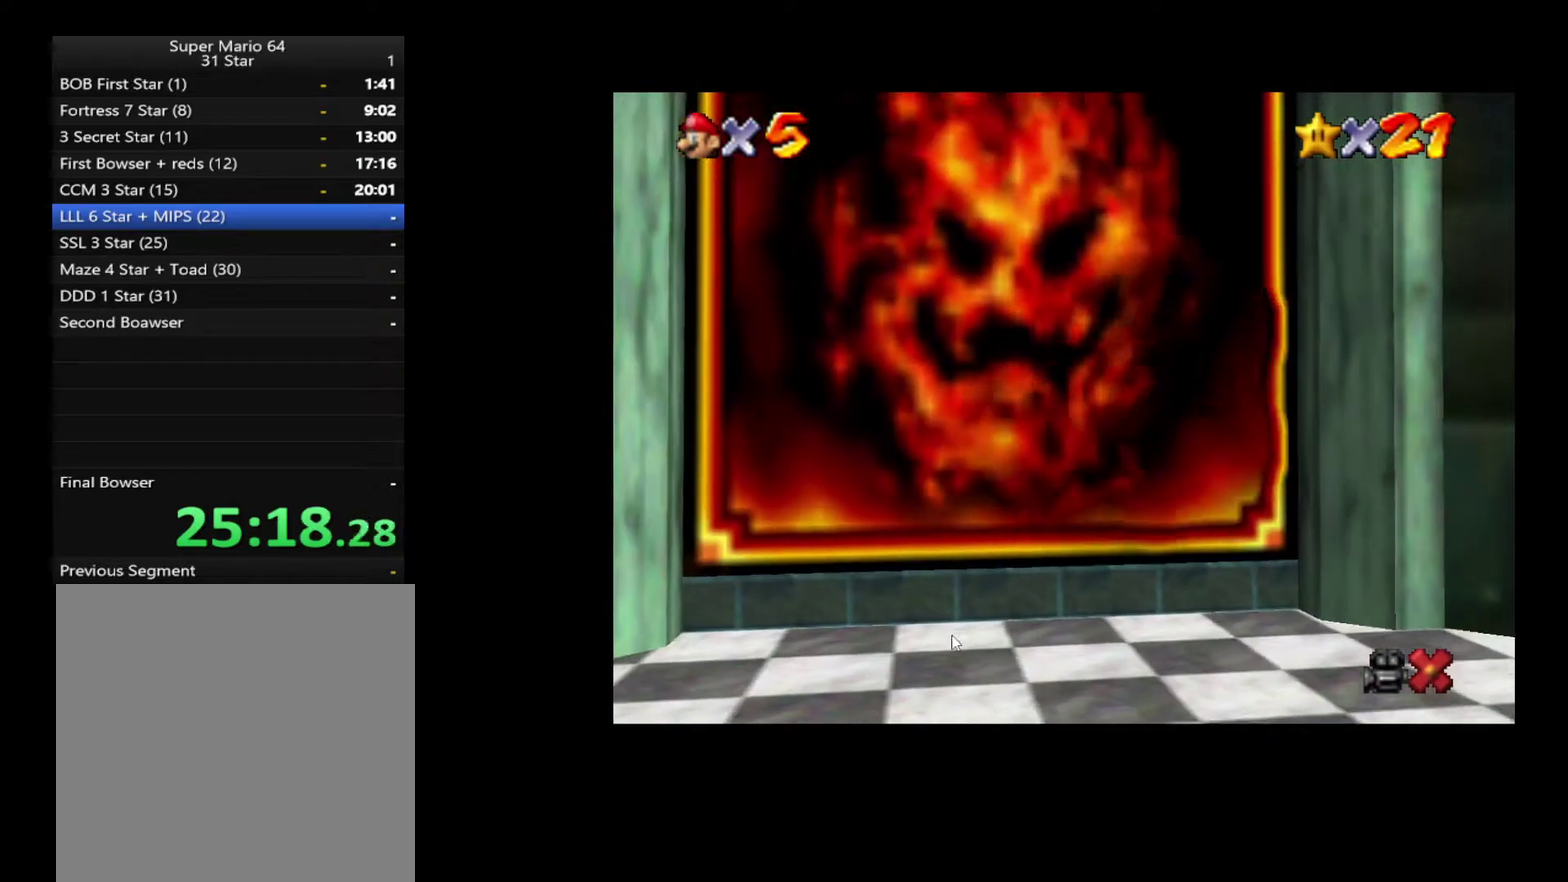
{"buttons": [], "left_stick": "center", "right_stick": "center", "events": [[67, "left_stick", "center"]]}
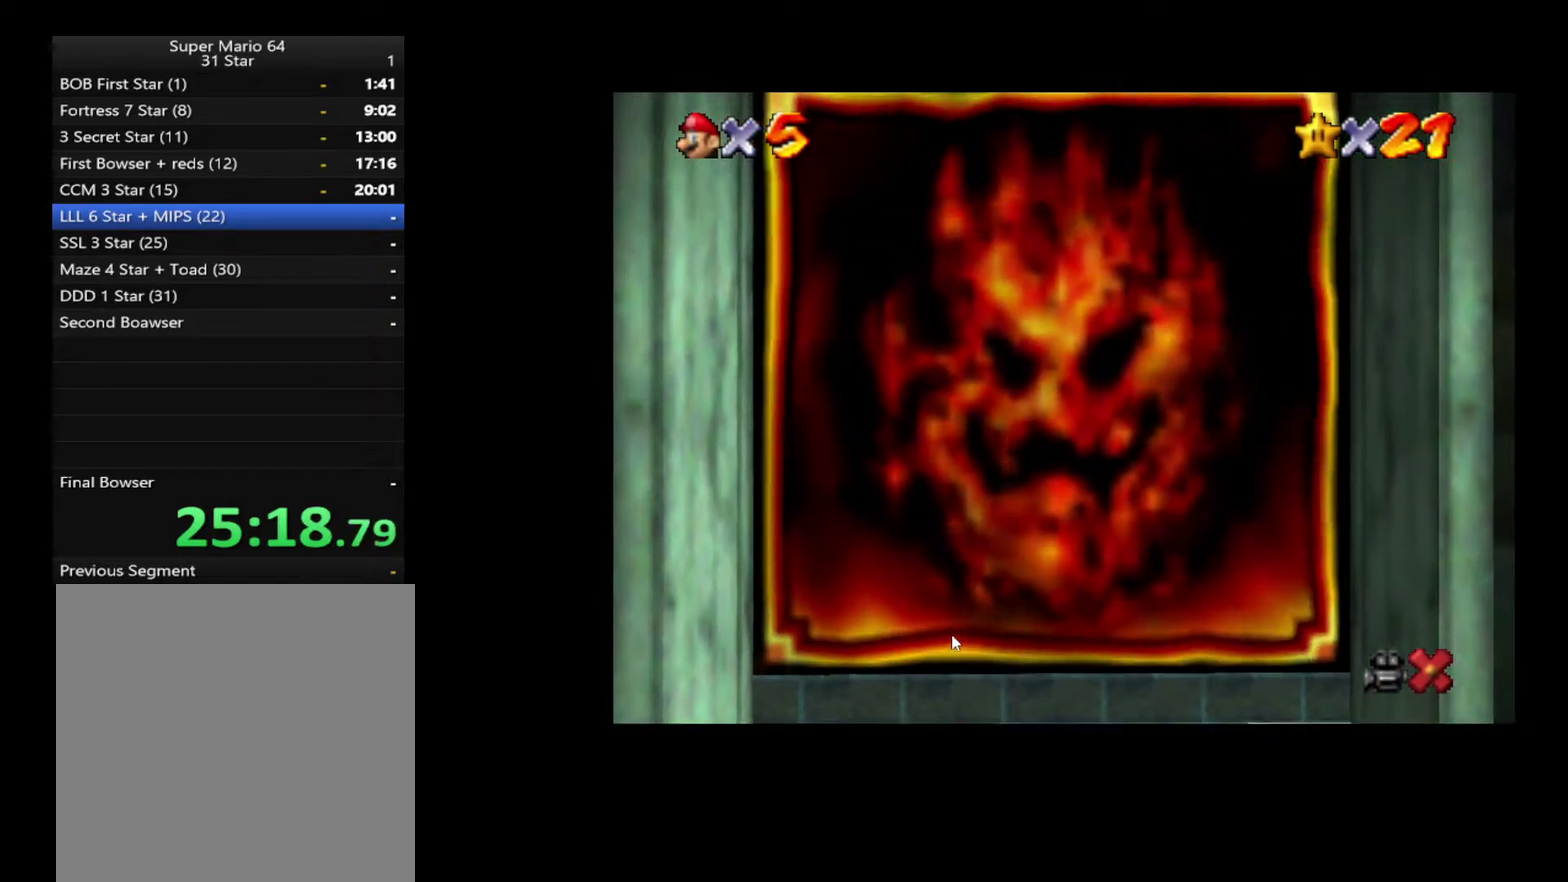
{"buttons": [], "left_stick": "center", "right_stick": "center", "events": []}
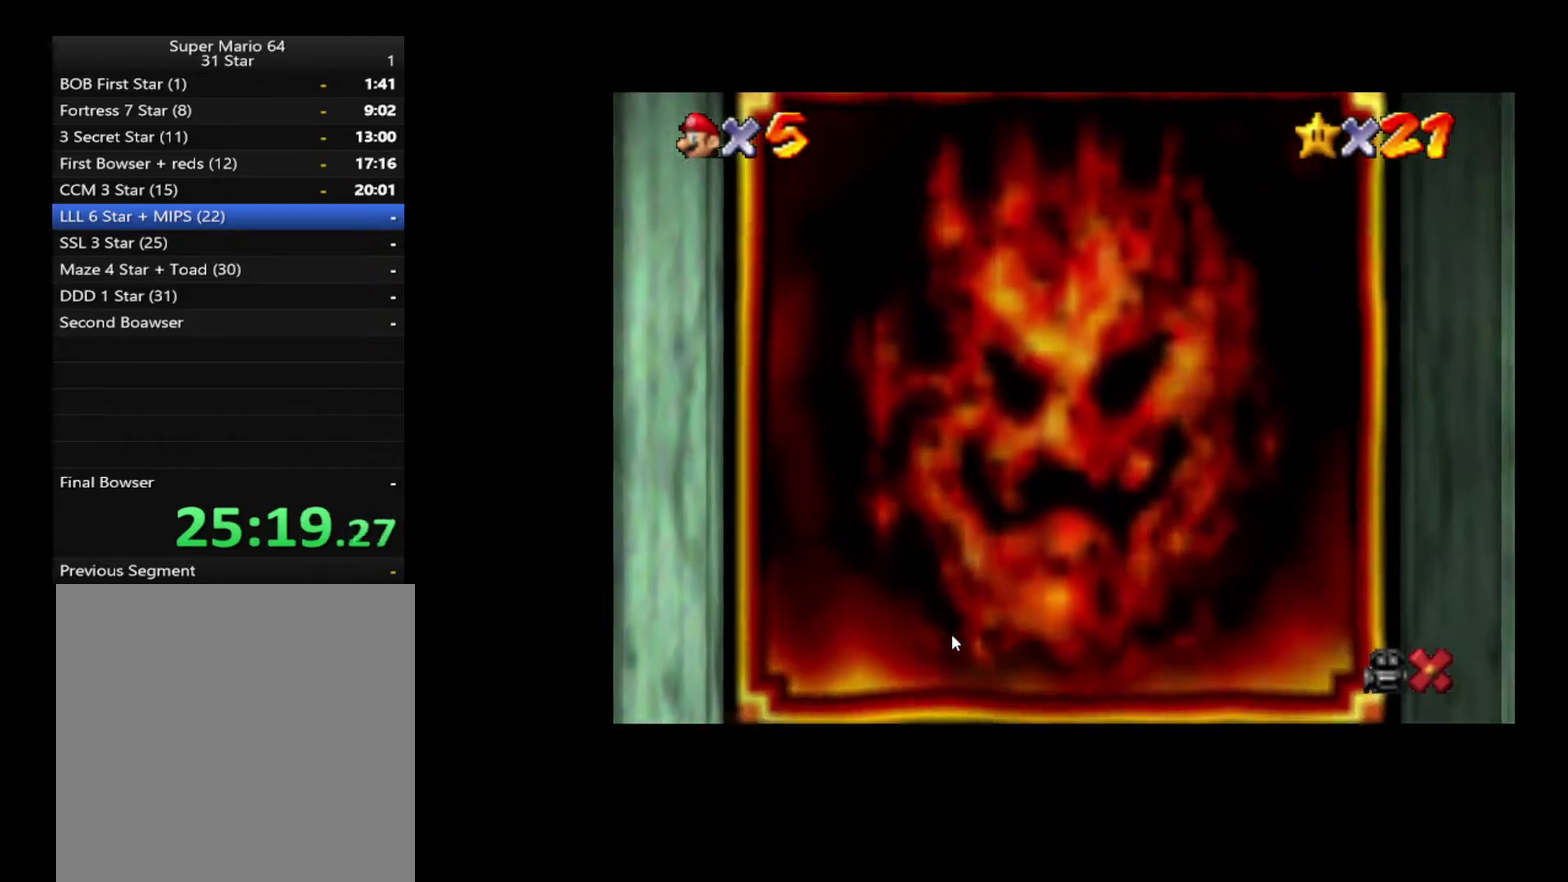
{"buttons": [], "left_stick": "center", "right_stick": "center", "events": []}
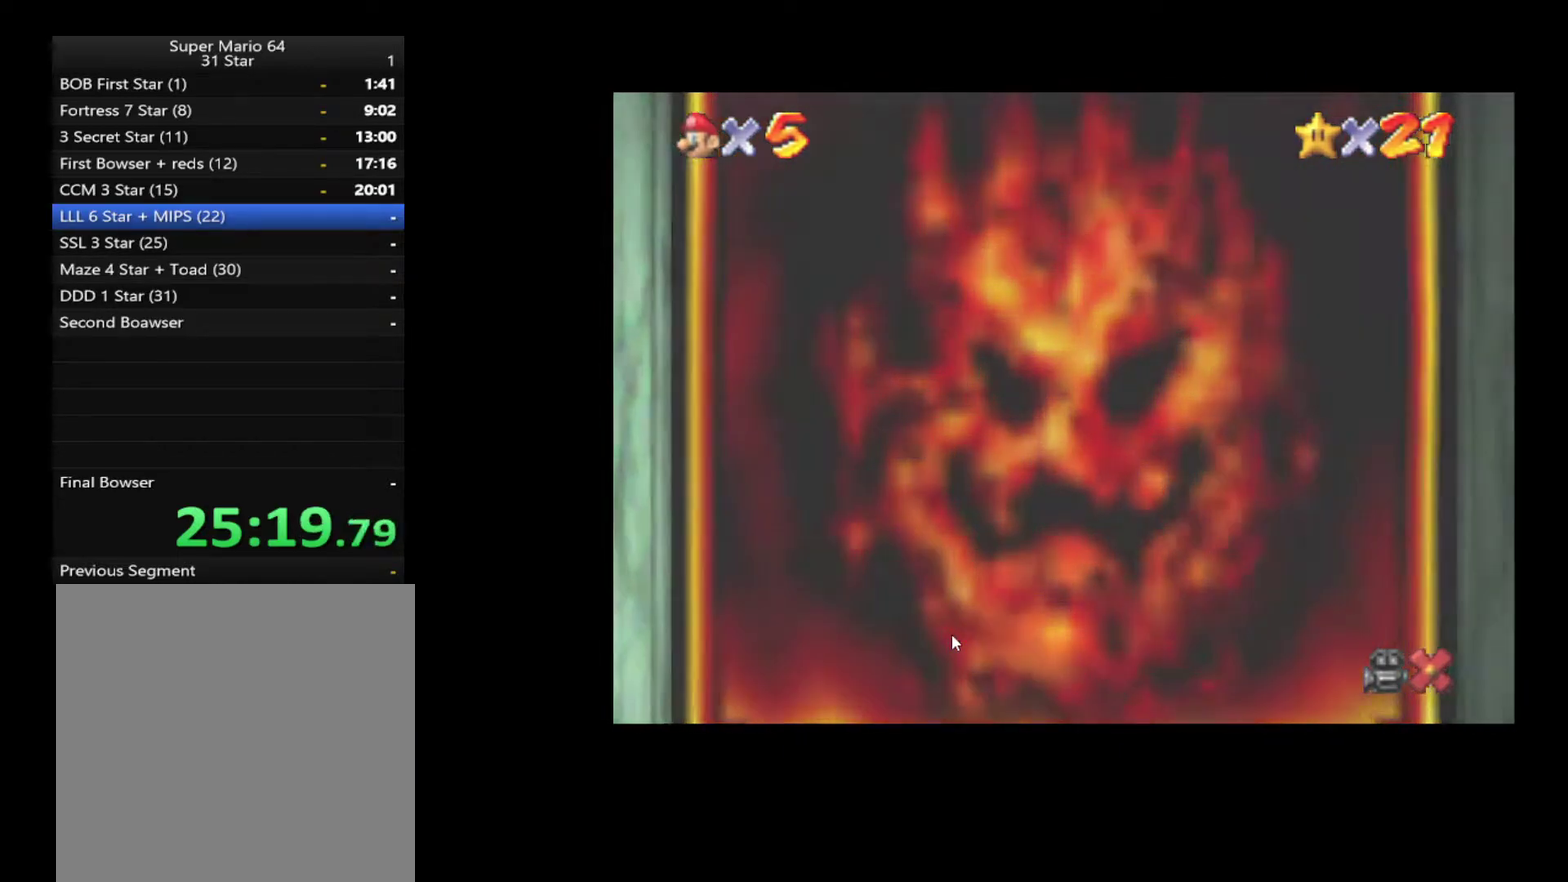
{"buttons": [], "left_stick": "center", "right_stick": "center", "events": []}
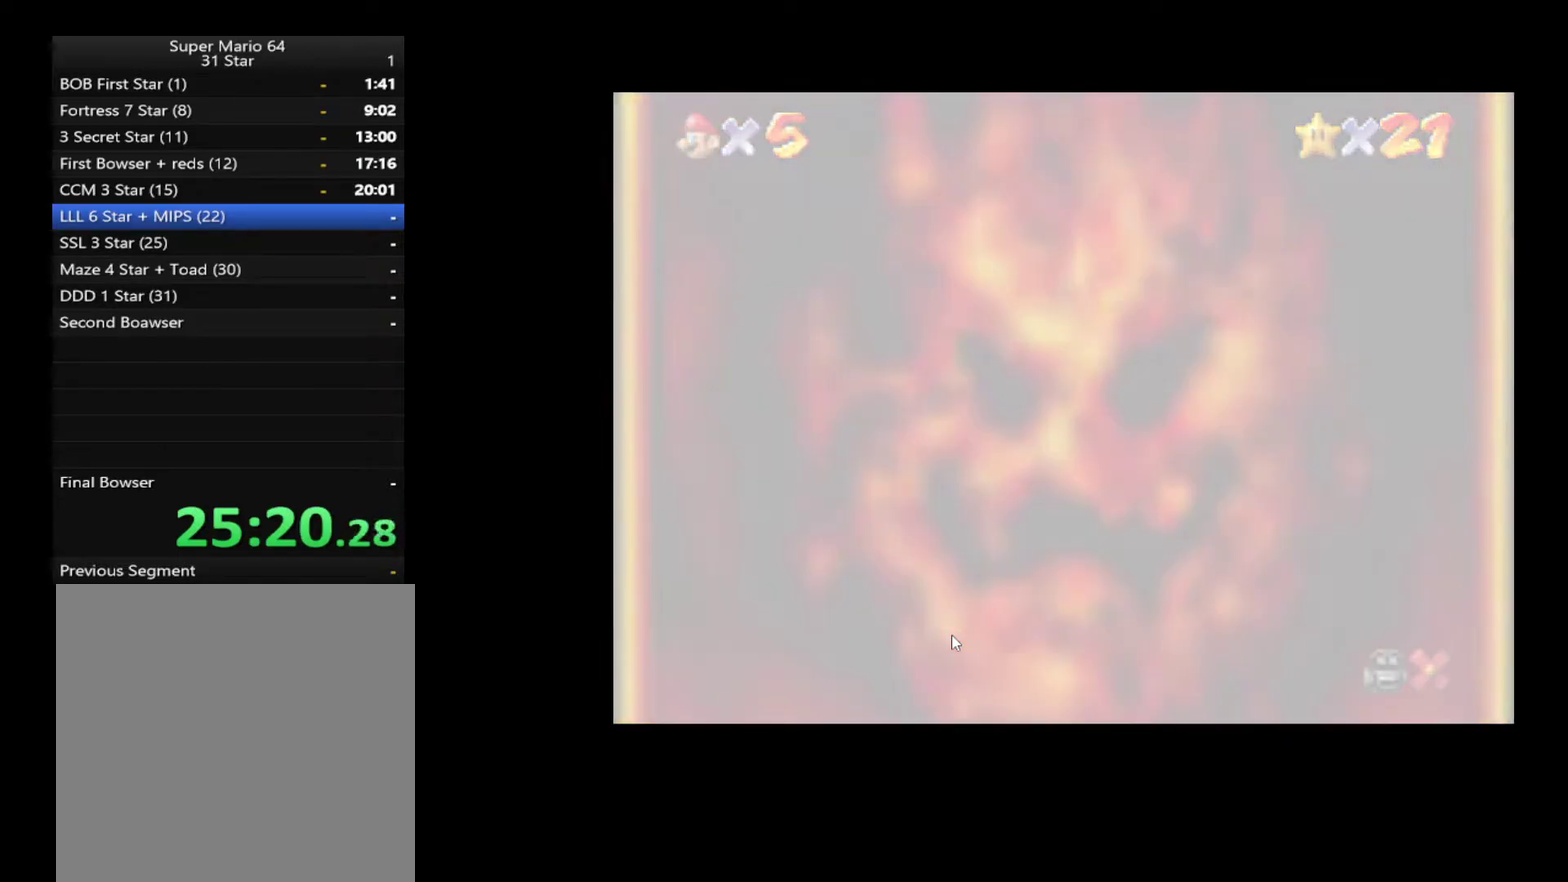
{"buttons": [], "left_stick": "center", "right_stick": "center", "events": []}
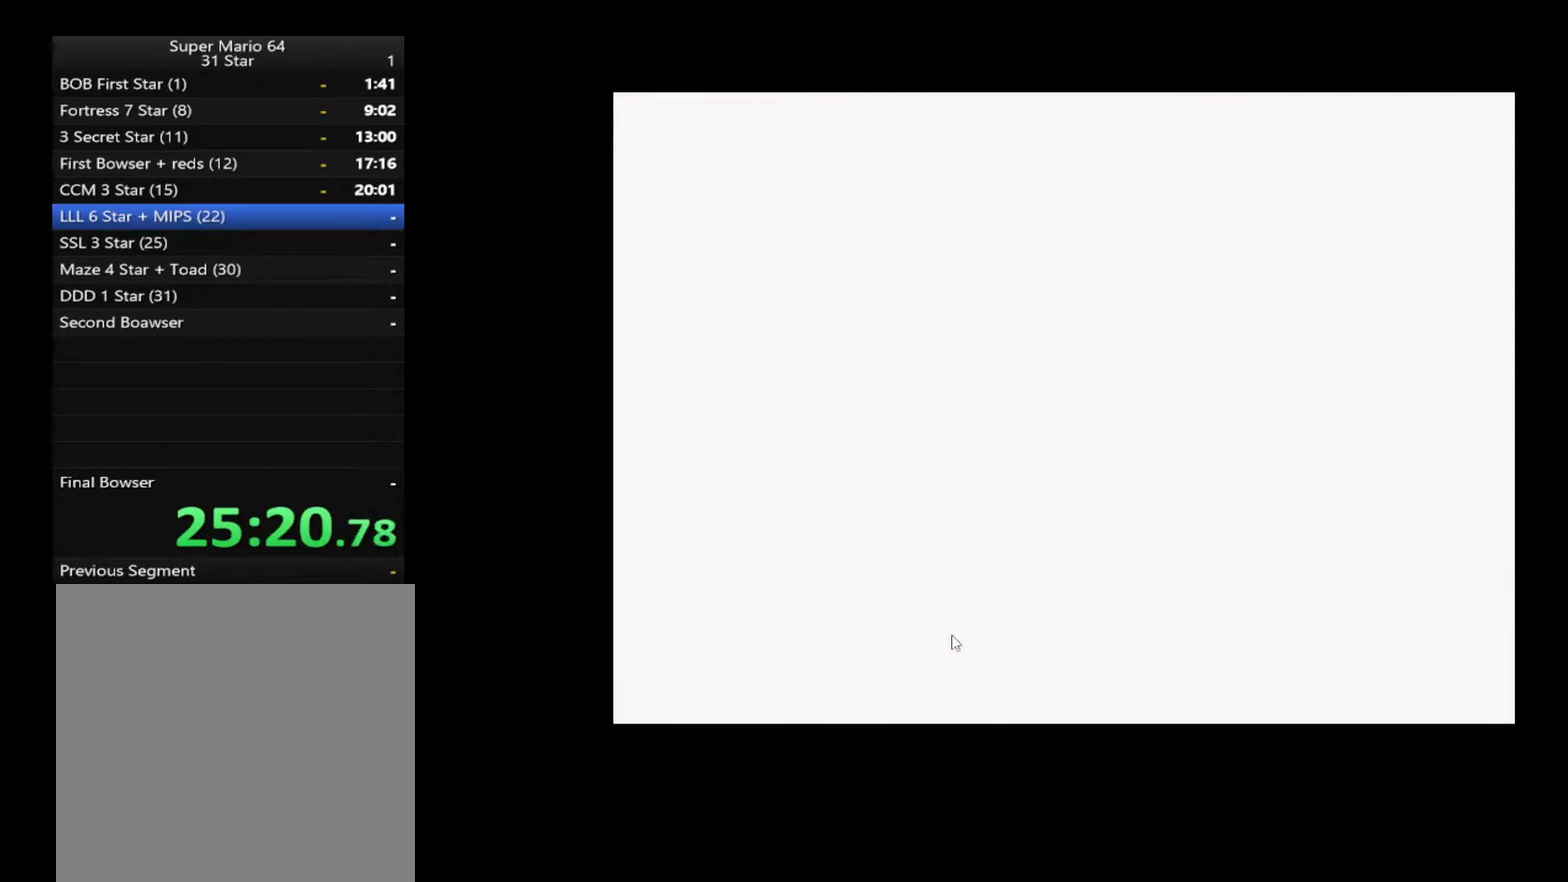
{"buttons": [], "left_stick": "center", "right_stick": "left", "events": [[250, "right_stick", "left"], [367, "right_stick", "center"], [417, "right_stick", "left"]]}
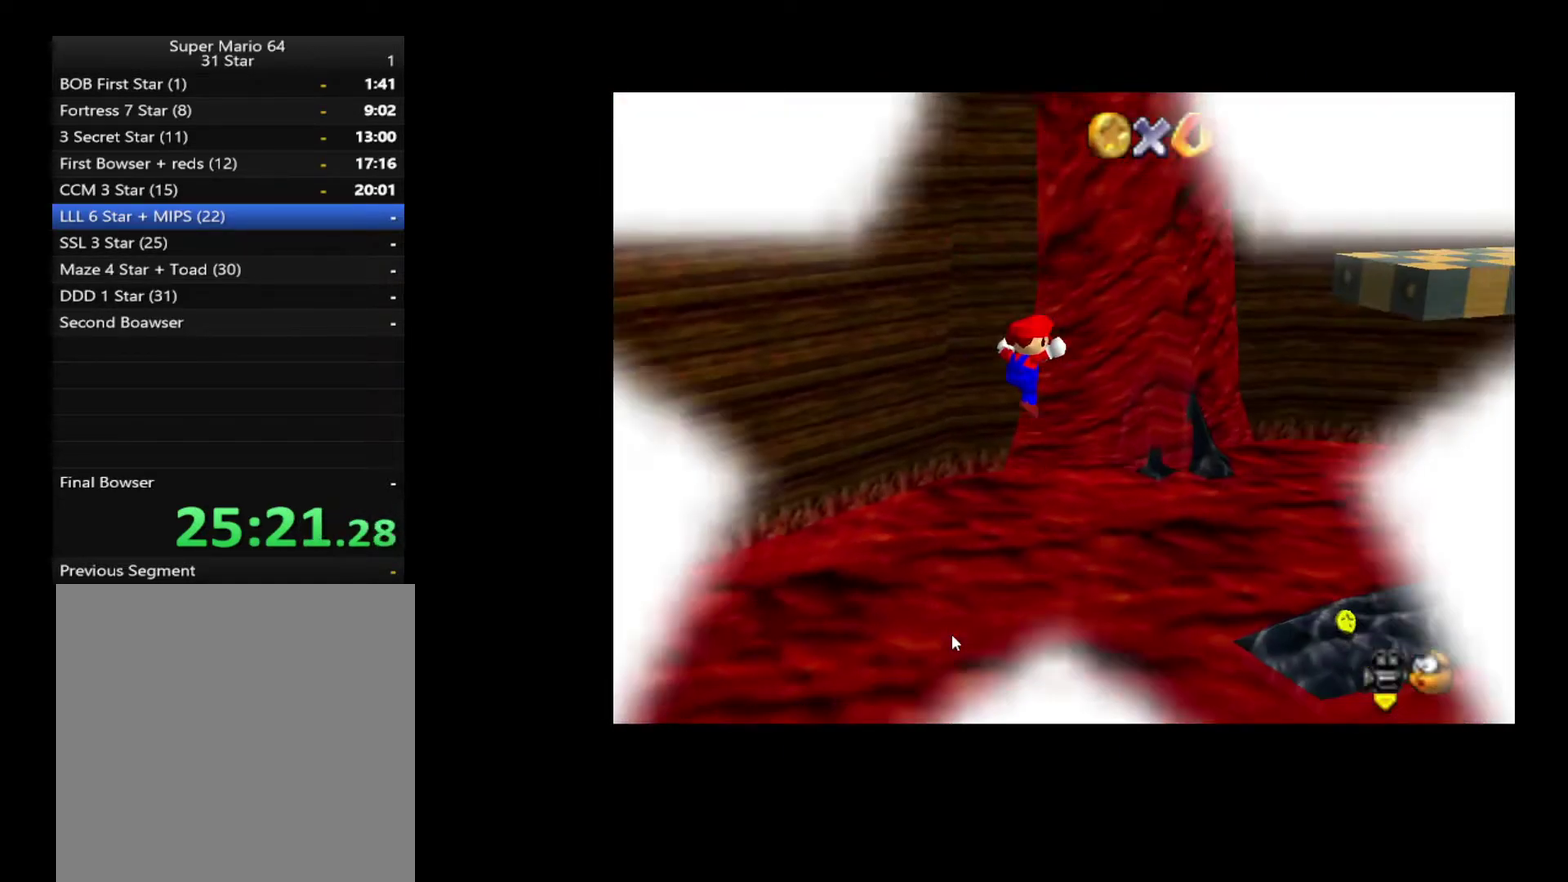
{"buttons": [], "left_stick": "center", "right_stick": "center", "events": [[33, "right_stick", "center"], [100, "right_stick", "left"], [217, "right_stick", "center"], [283, "right_stick", "left"], [383, "right_stick", "center"]]}
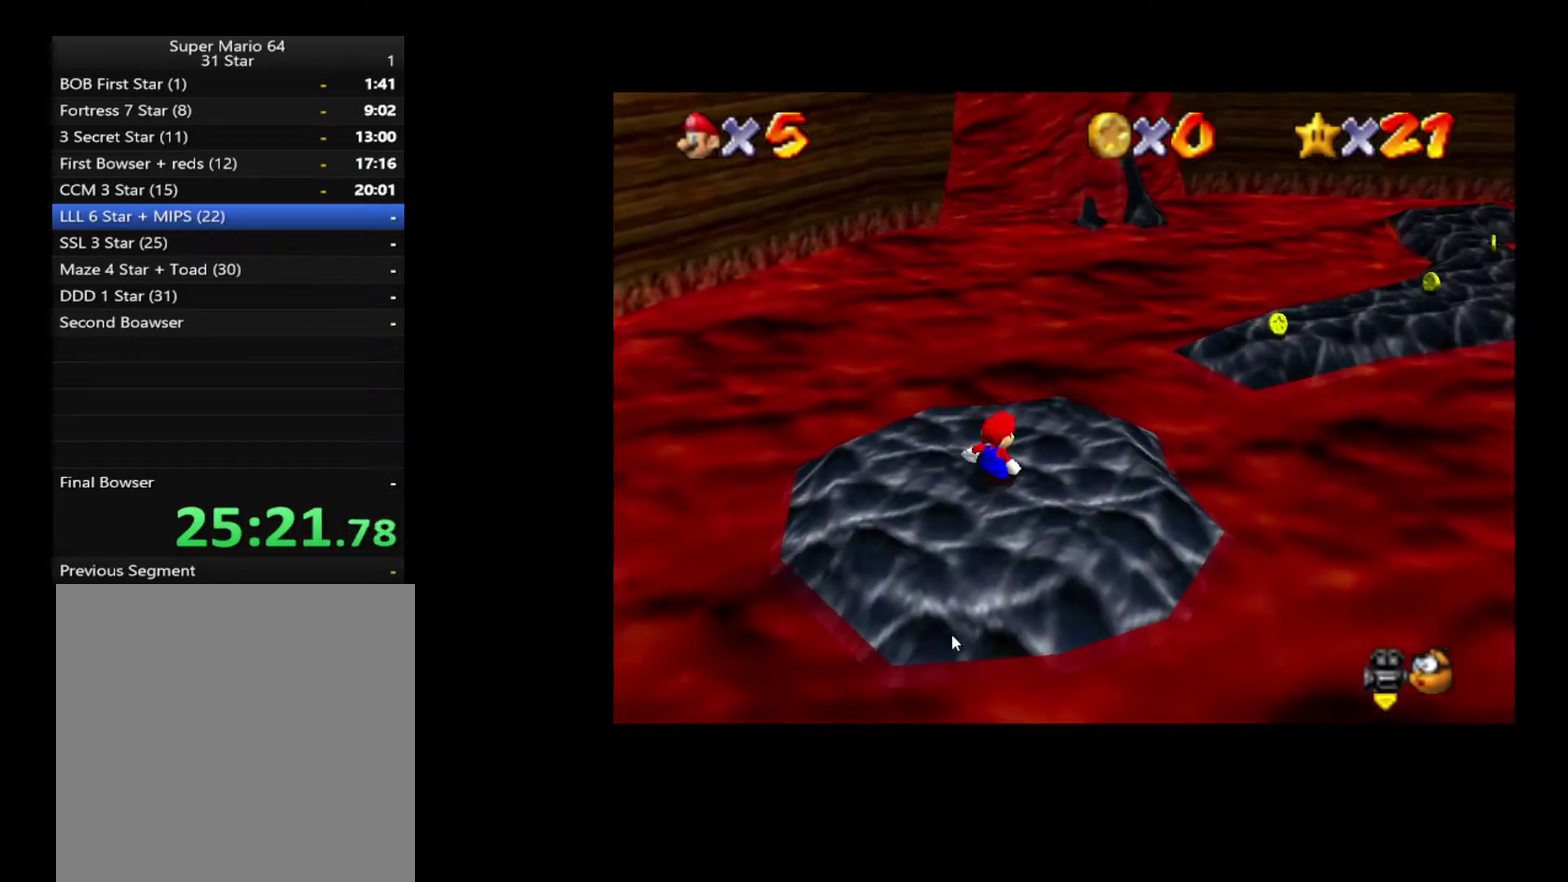
{"buttons": [], "left_stick": "up-right", "right_stick": "center", "events": [[117, "left_stick", "up-right"]]}
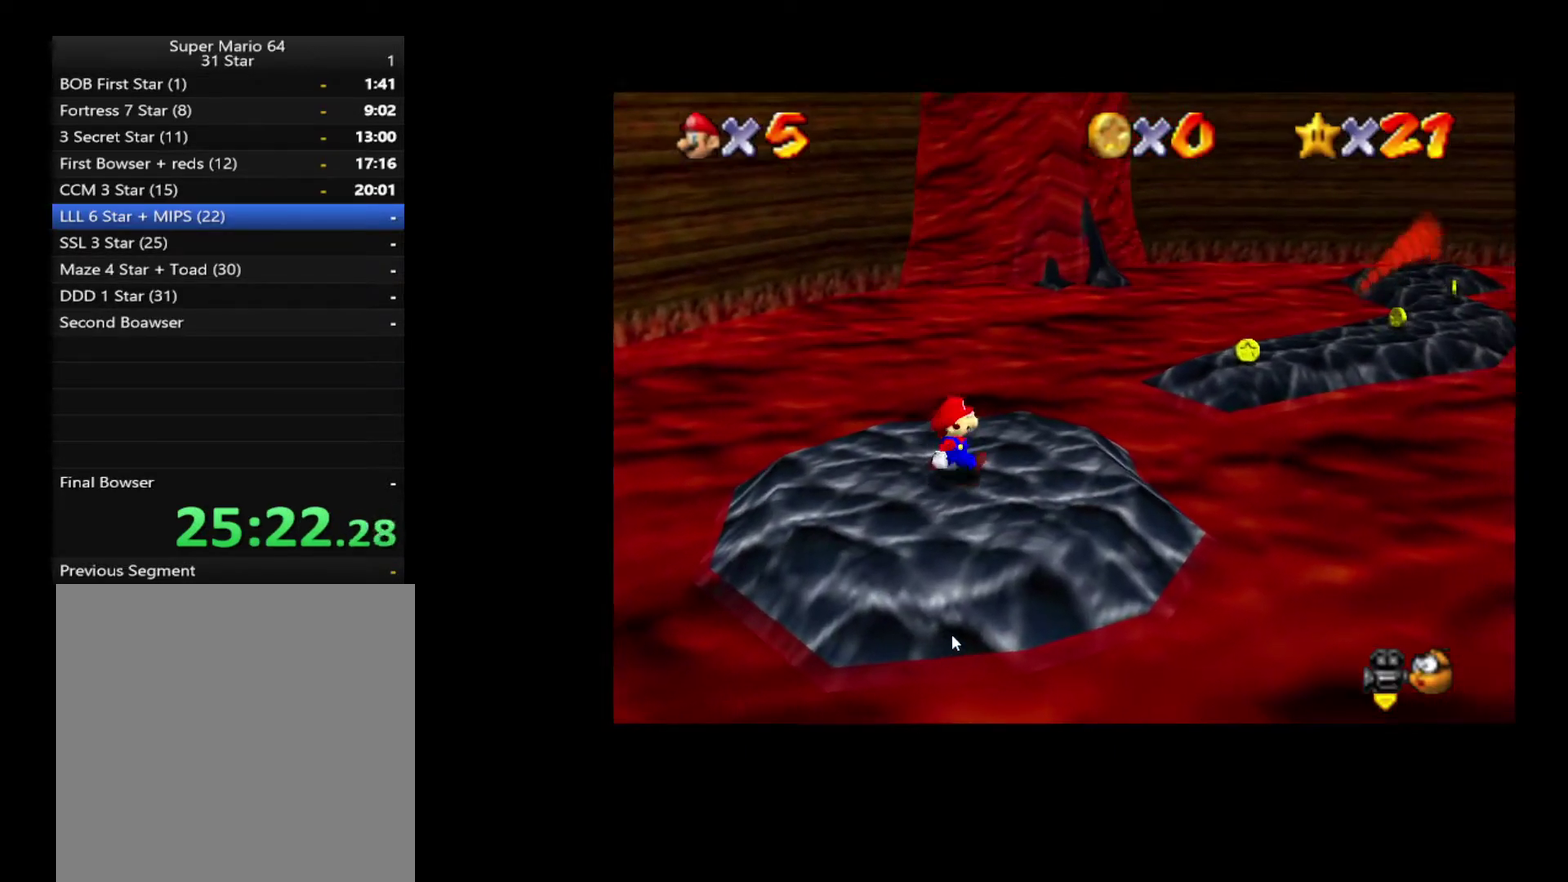
{"buttons": [], "left_stick": "up-right", "right_stick": "center", "events": [[67, "left_stick", "right"], [267, "left_stick", "up-right"]]}
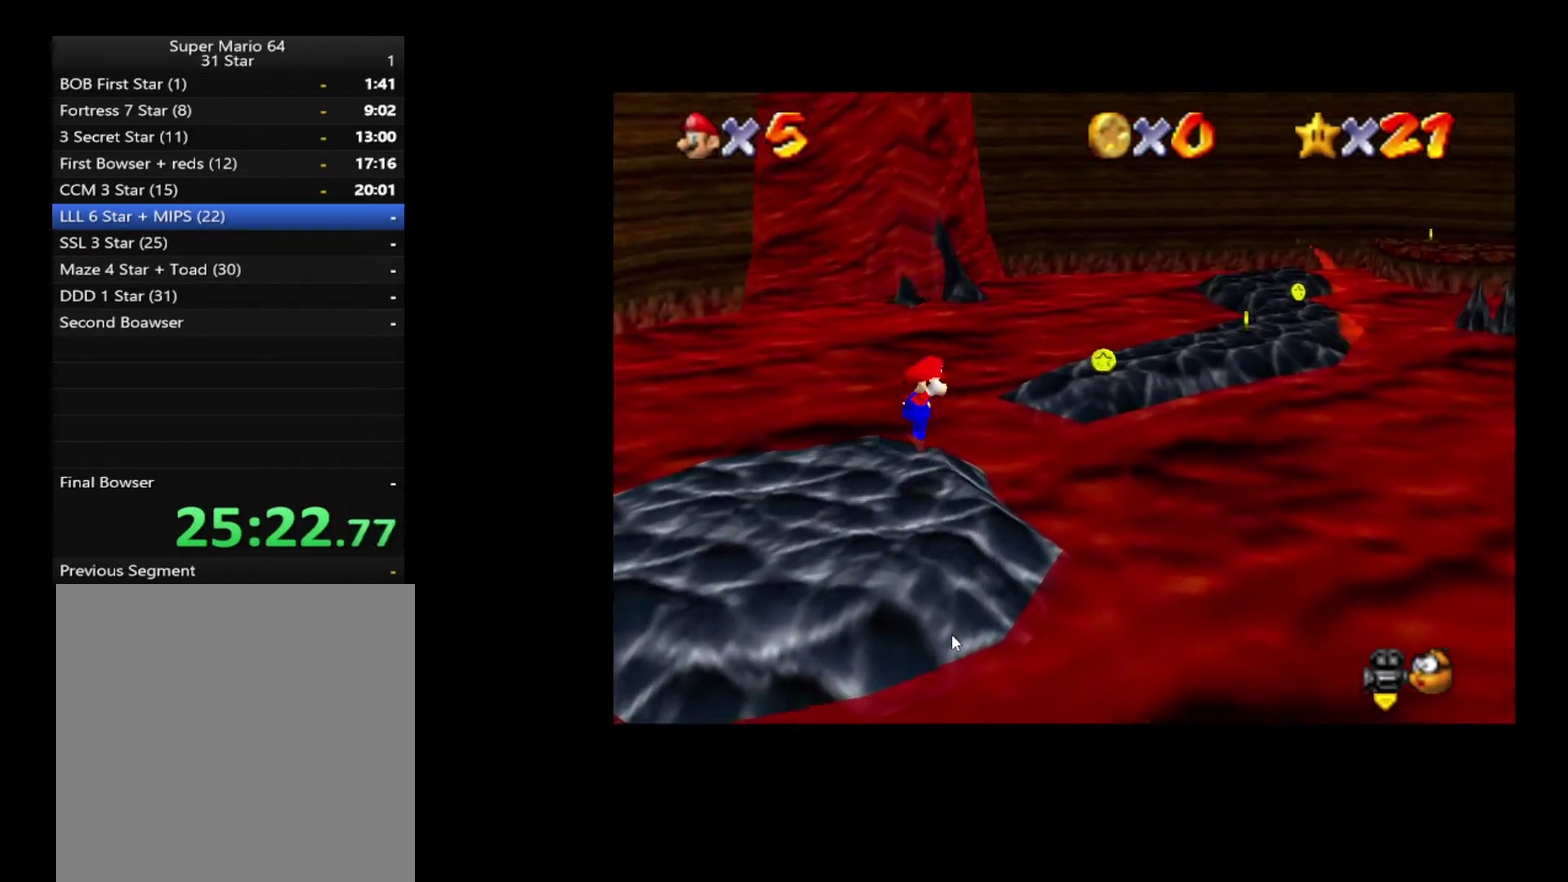
{"buttons": [], "left_stick": "right", "right_stick": "center", "events": [[300, "left_stick", "right"]]}
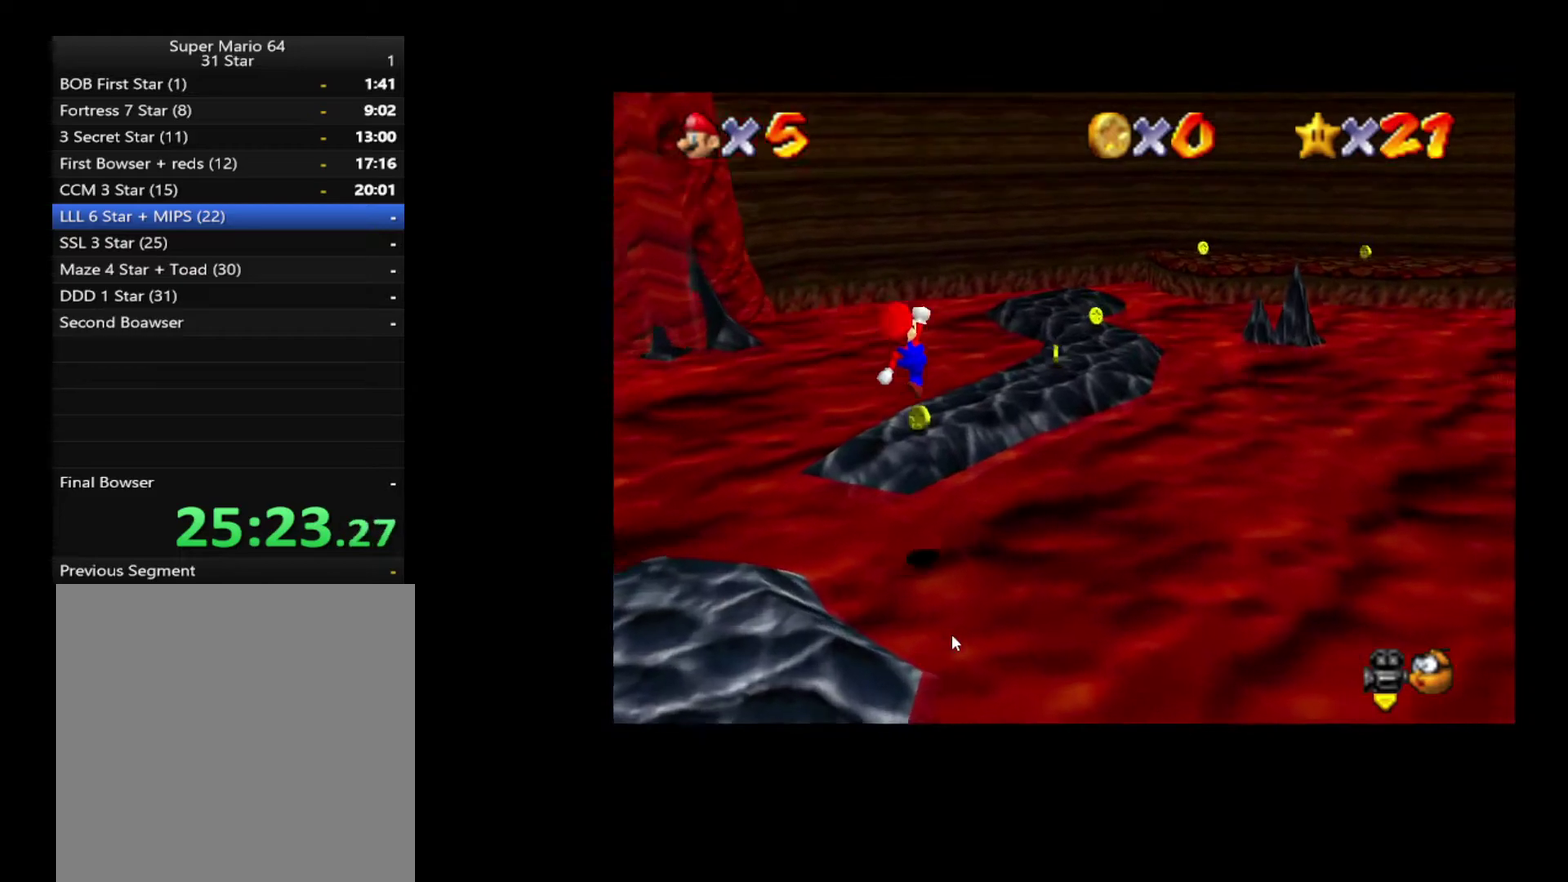
{"buttons": [], "left_stick": "center", "right_stick": "center", "events": [[317, "left_stick", "center"]]}
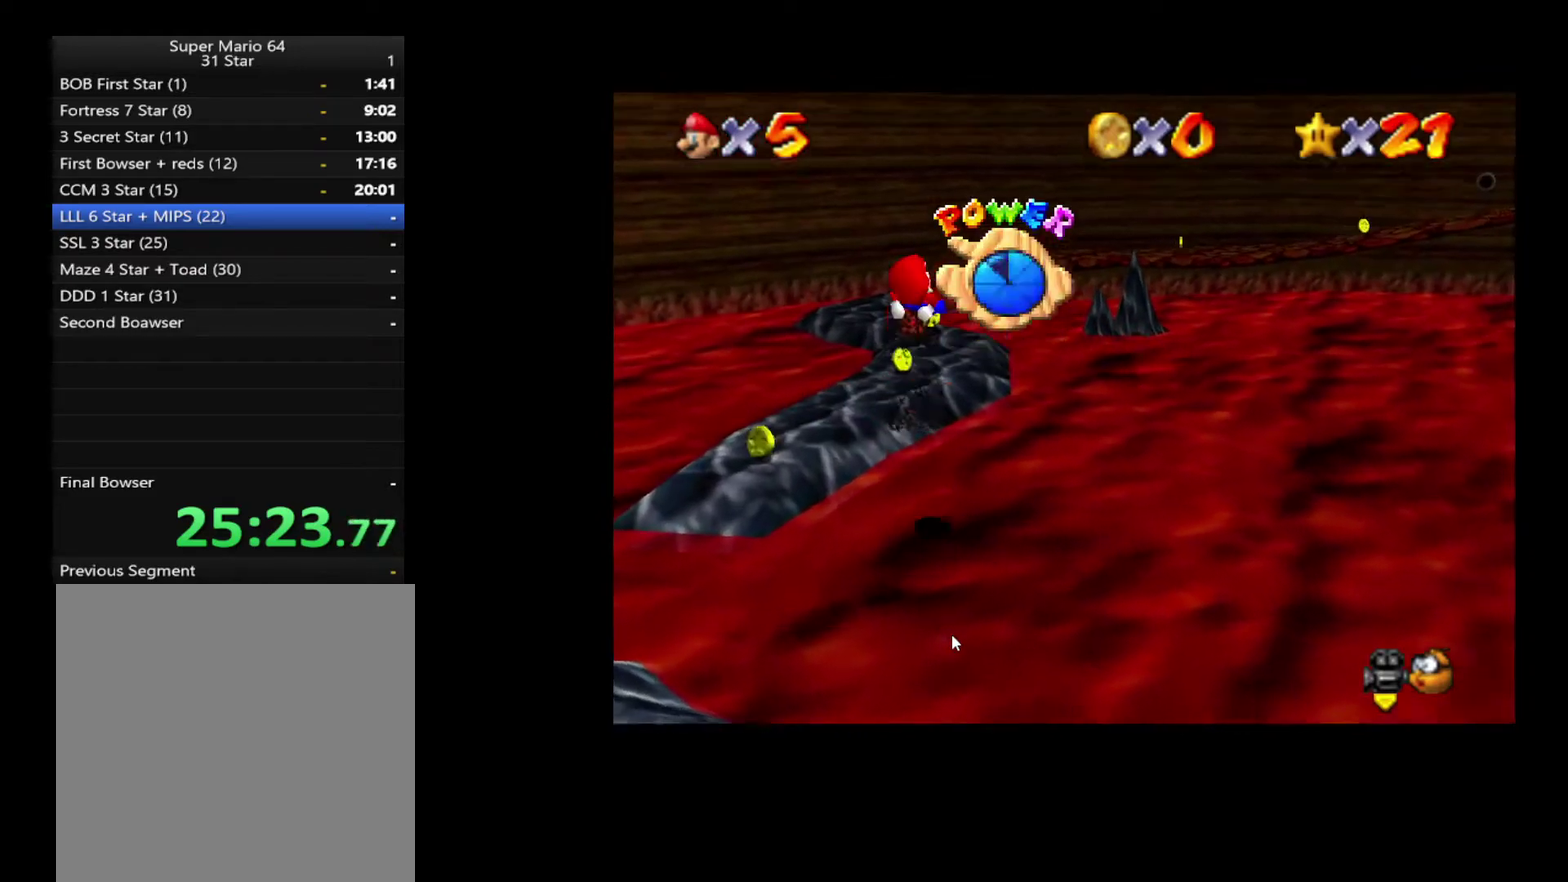
{"buttons": [], "left_stick": "up-left", "right_stick": "center", "events": [[133, "left_stick", "left"], [417, "left_stick", "up-left"]]}
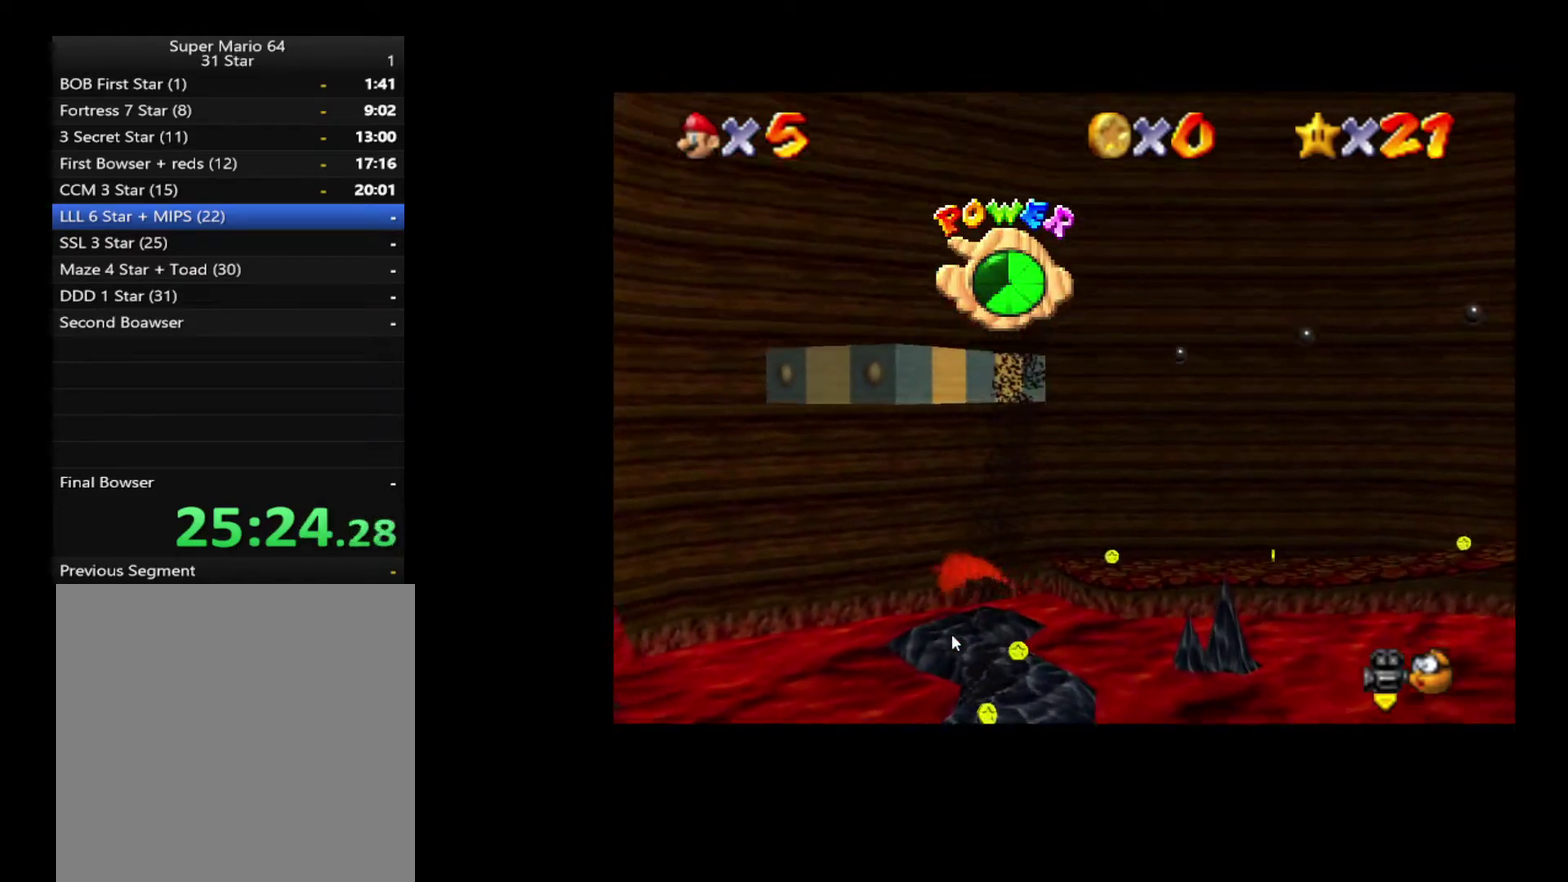
{"buttons": [], "left_stick": "up-left", "right_stick": "center", "events": [[33, "left_stick", "up"], [450, "left_stick", "up-left"]]}
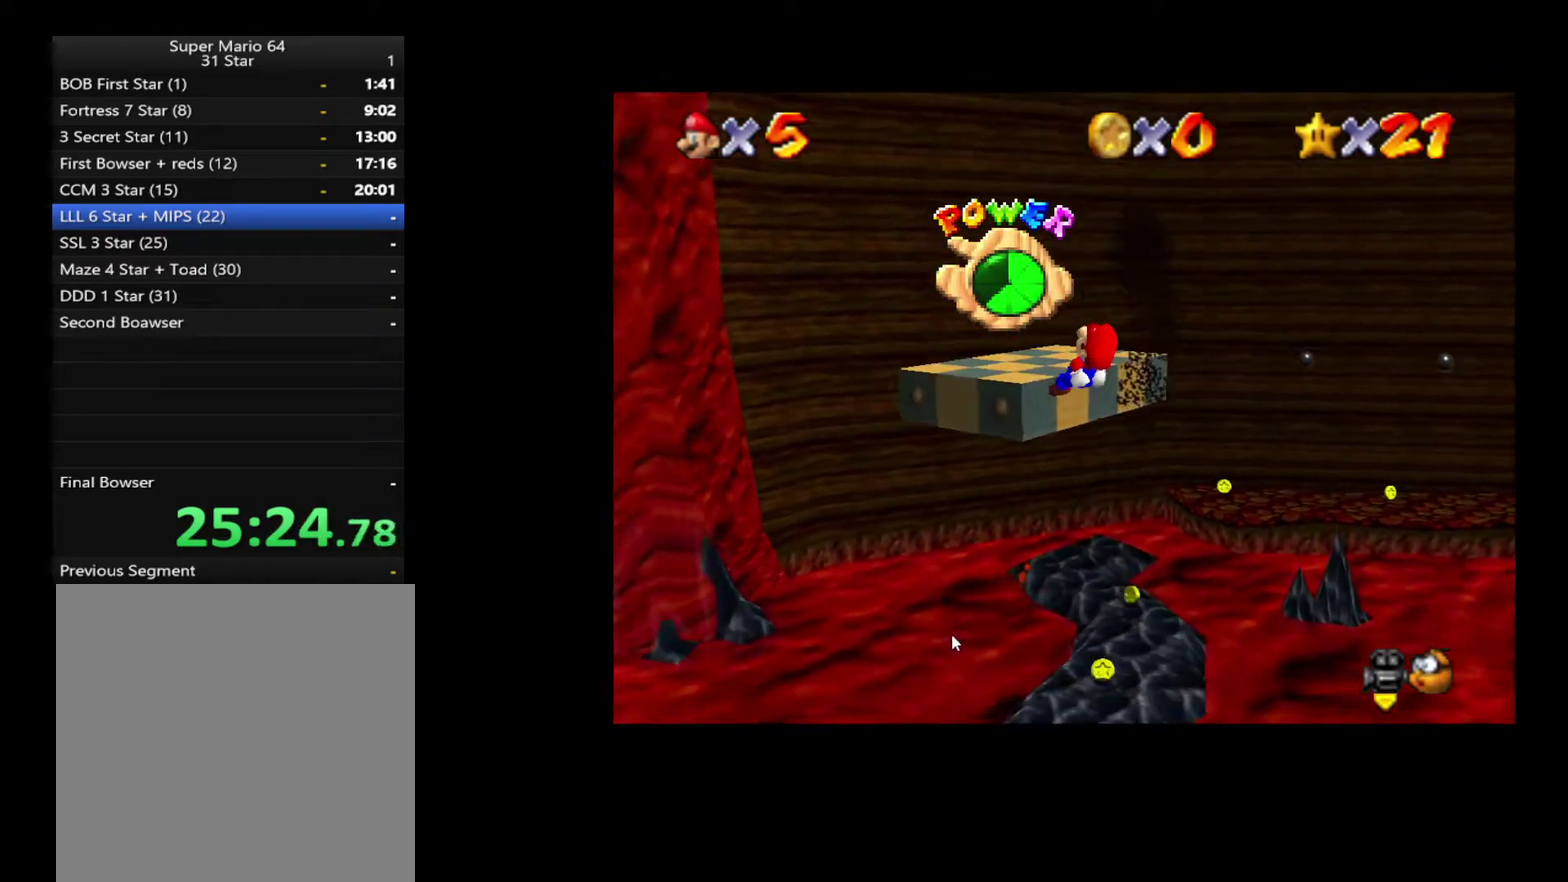
{"buttons": [], "left_stick": "down-right", "right_stick": "center", "events": [[83, "left_stick", "up"], [133, "left_stick", "up-right"], [250, "left_stick", "right"], [450, "left_stick", "down-right"]]}
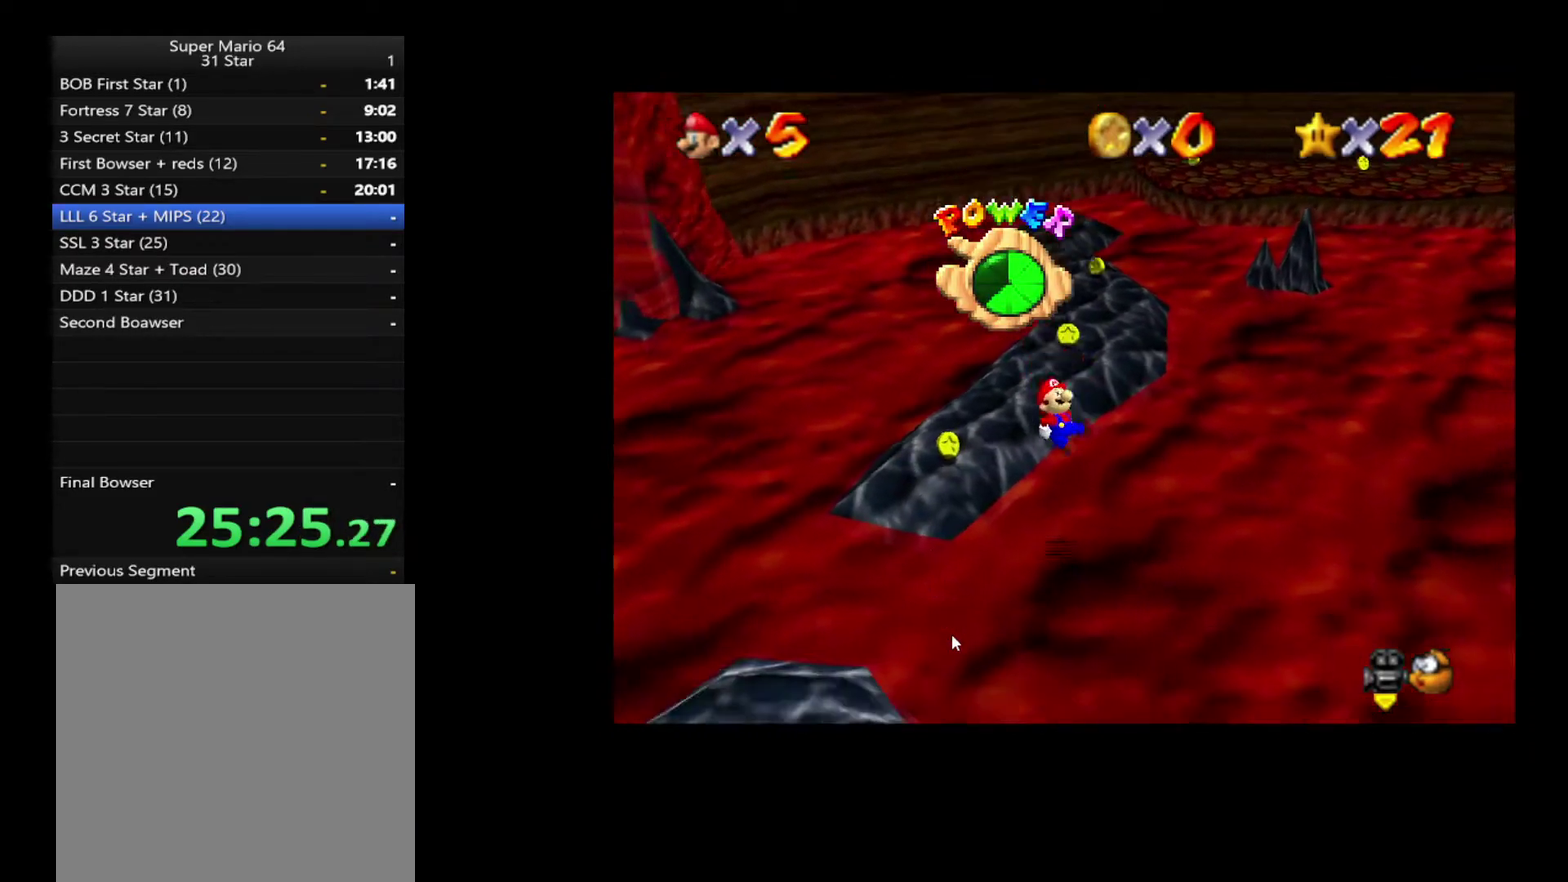
{"buttons": [], "left_stick": "up-left", "right_stick": "center", "events": [[50, "left_stick", "right"], [233, "left_stick", "up-left"]]}
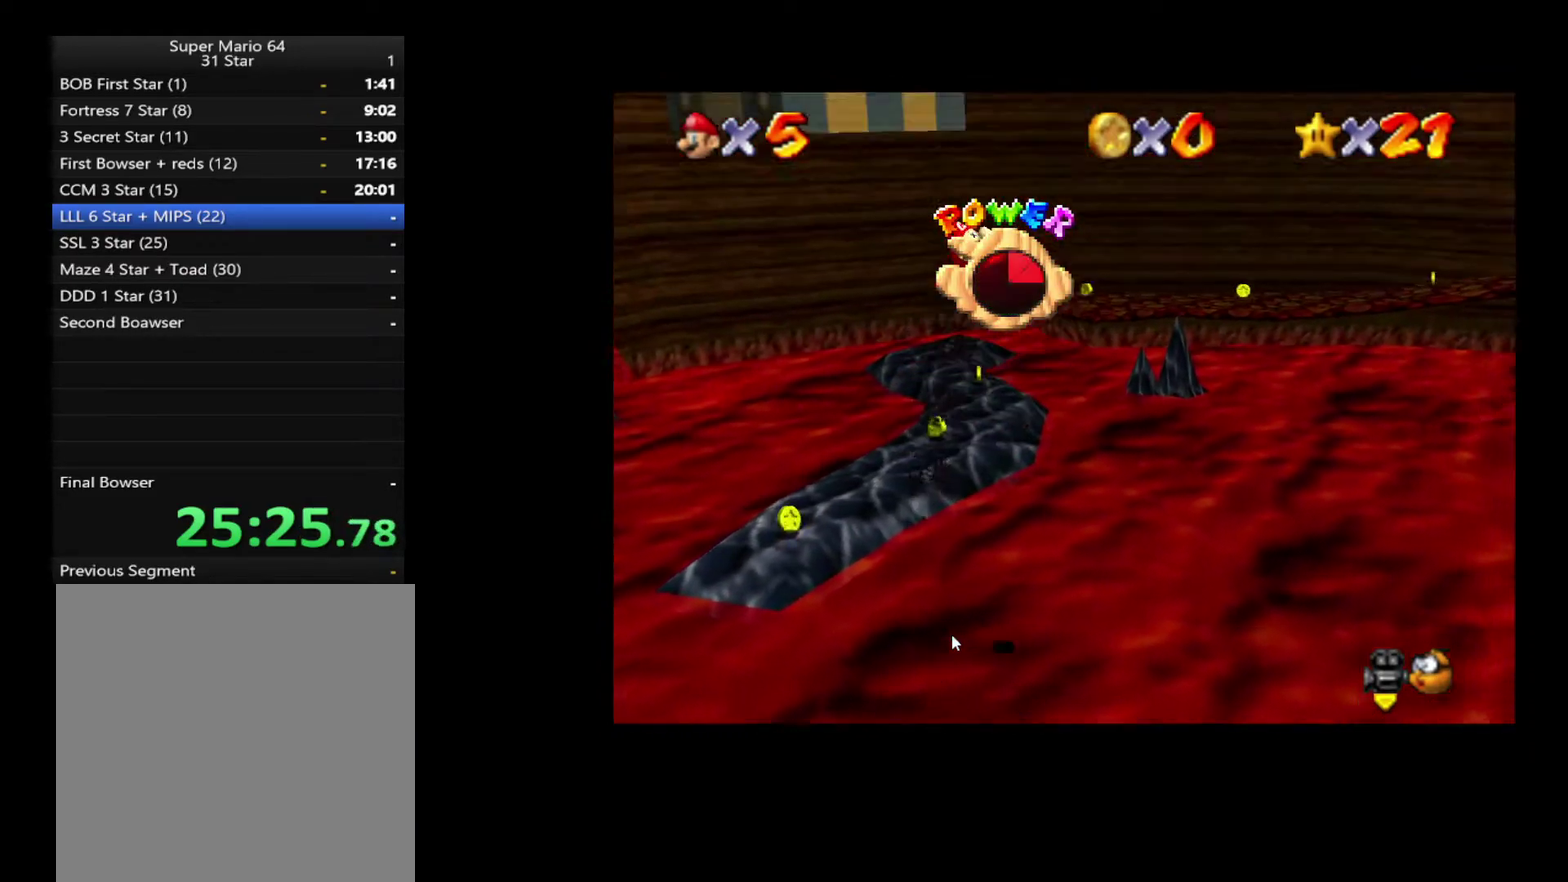
{"buttons": [], "left_stick": "left", "right_stick": "center", "events": [[333, "left_stick", "left"]]}
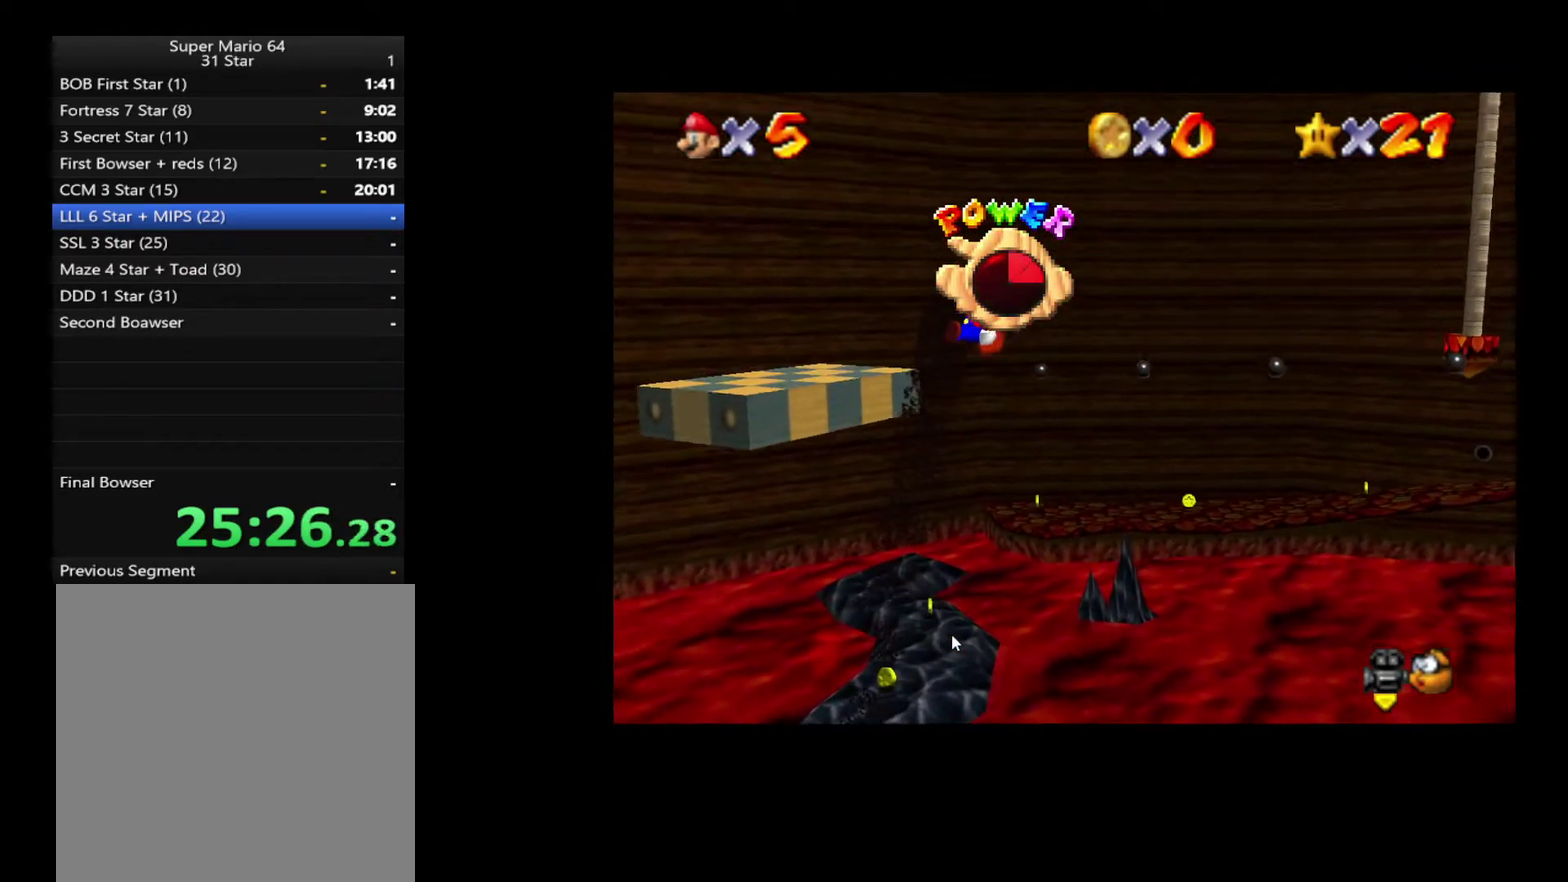
{"buttons": [], "left_stick": "up-left", "right_stick": "center", "events": [[333, "left_stick", "up-left"]]}
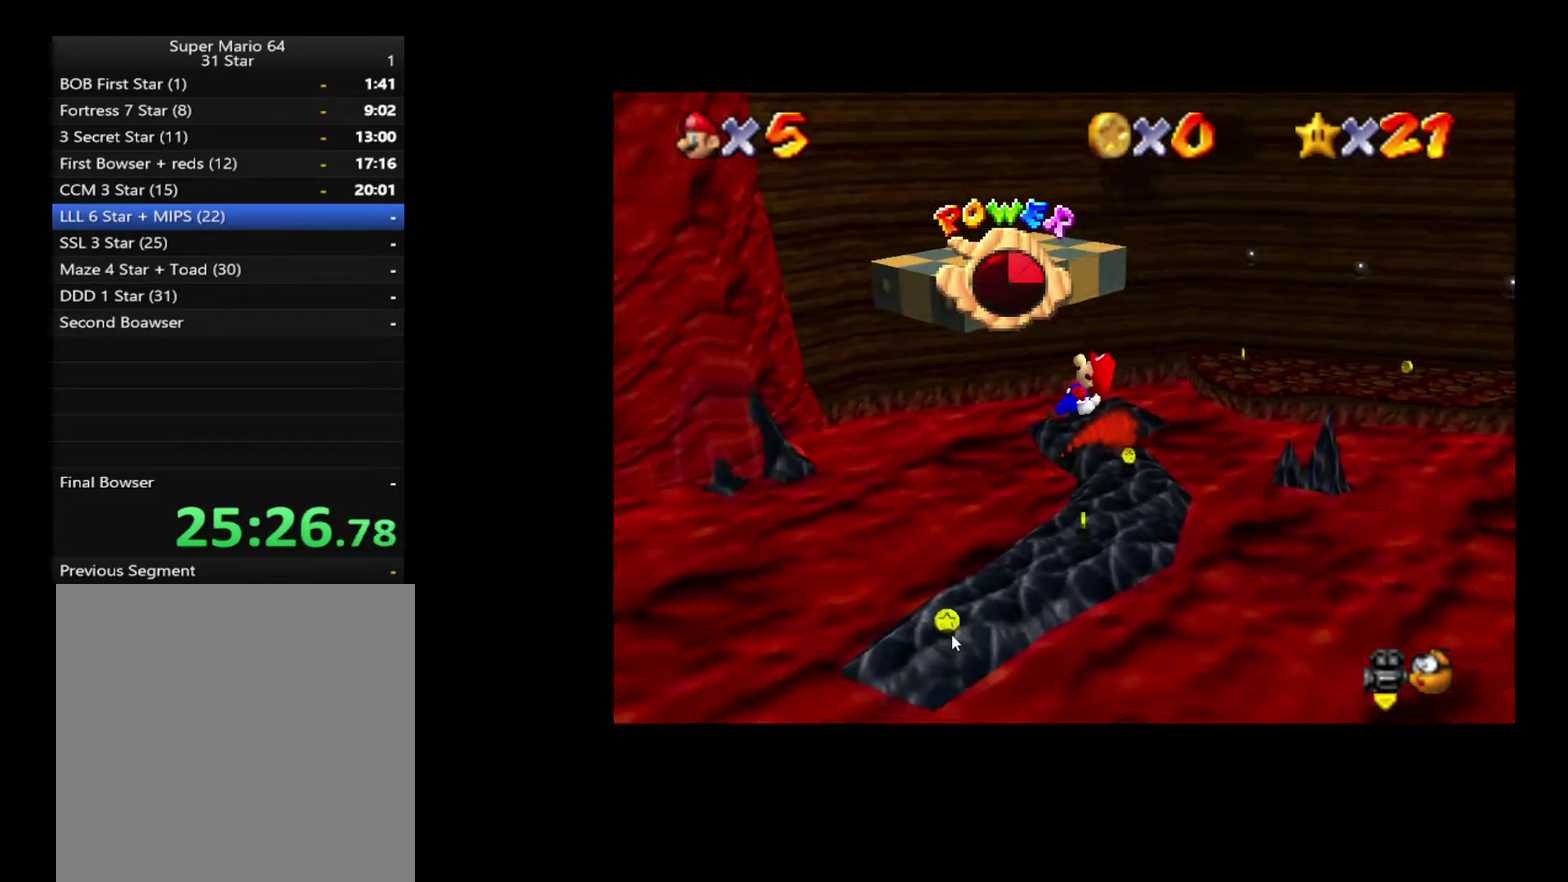
{"buttons": [], "left_stick": "up-right", "right_stick": "center", "events": [[417, "left_stick", "up"], [500, "left_stick", "up-right"]]}
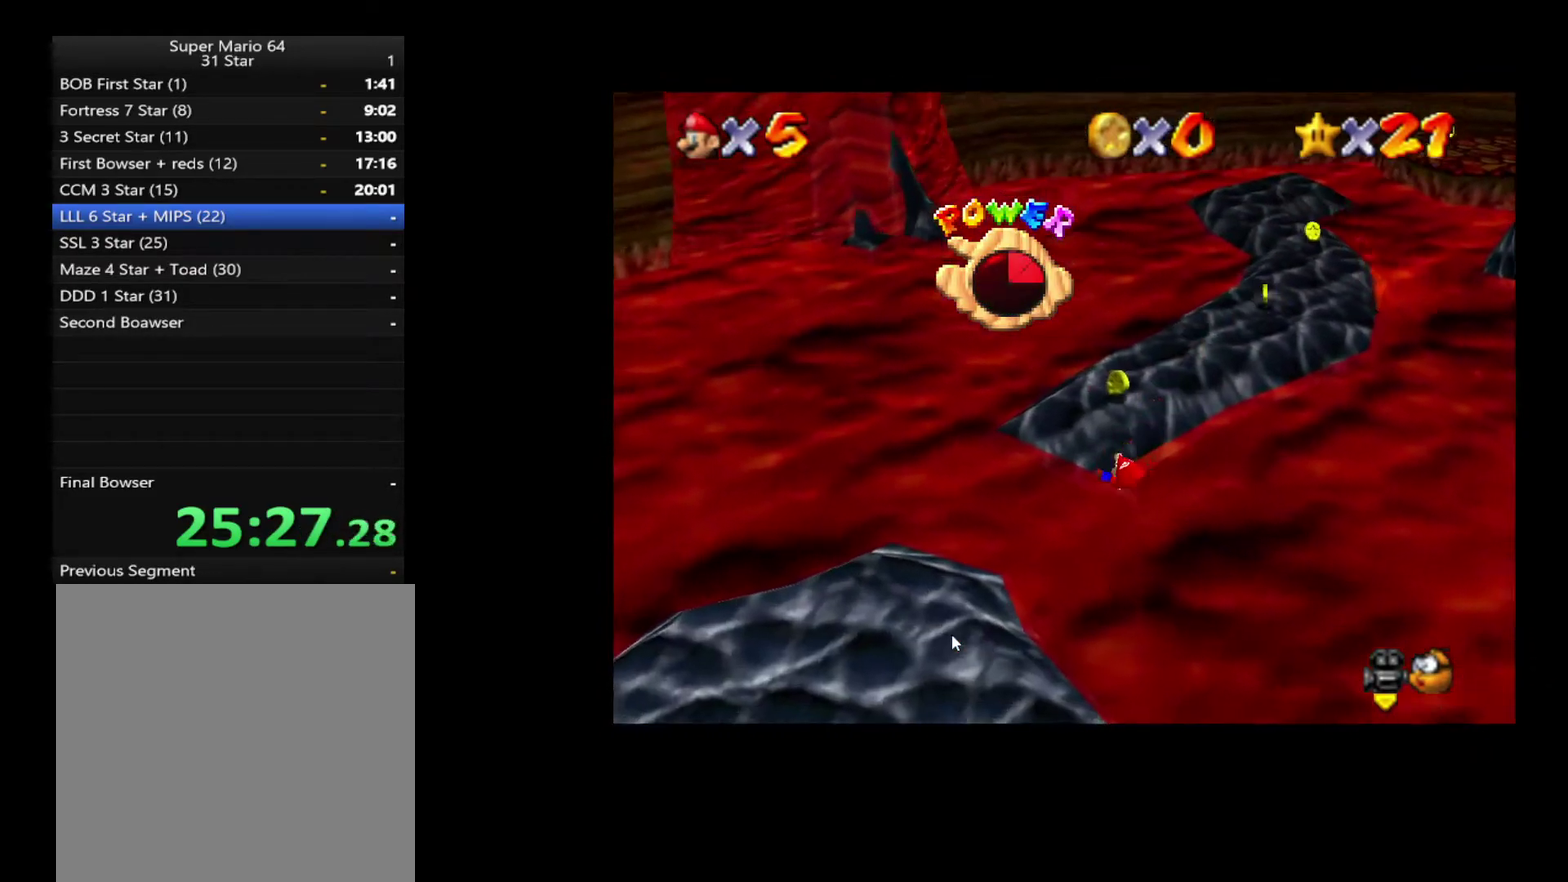
{"buttons": [], "left_stick": "down-right", "right_stick": "center", "events": [[267, "left_stick", "right"], [433, "left_stick", "down-right"]]}
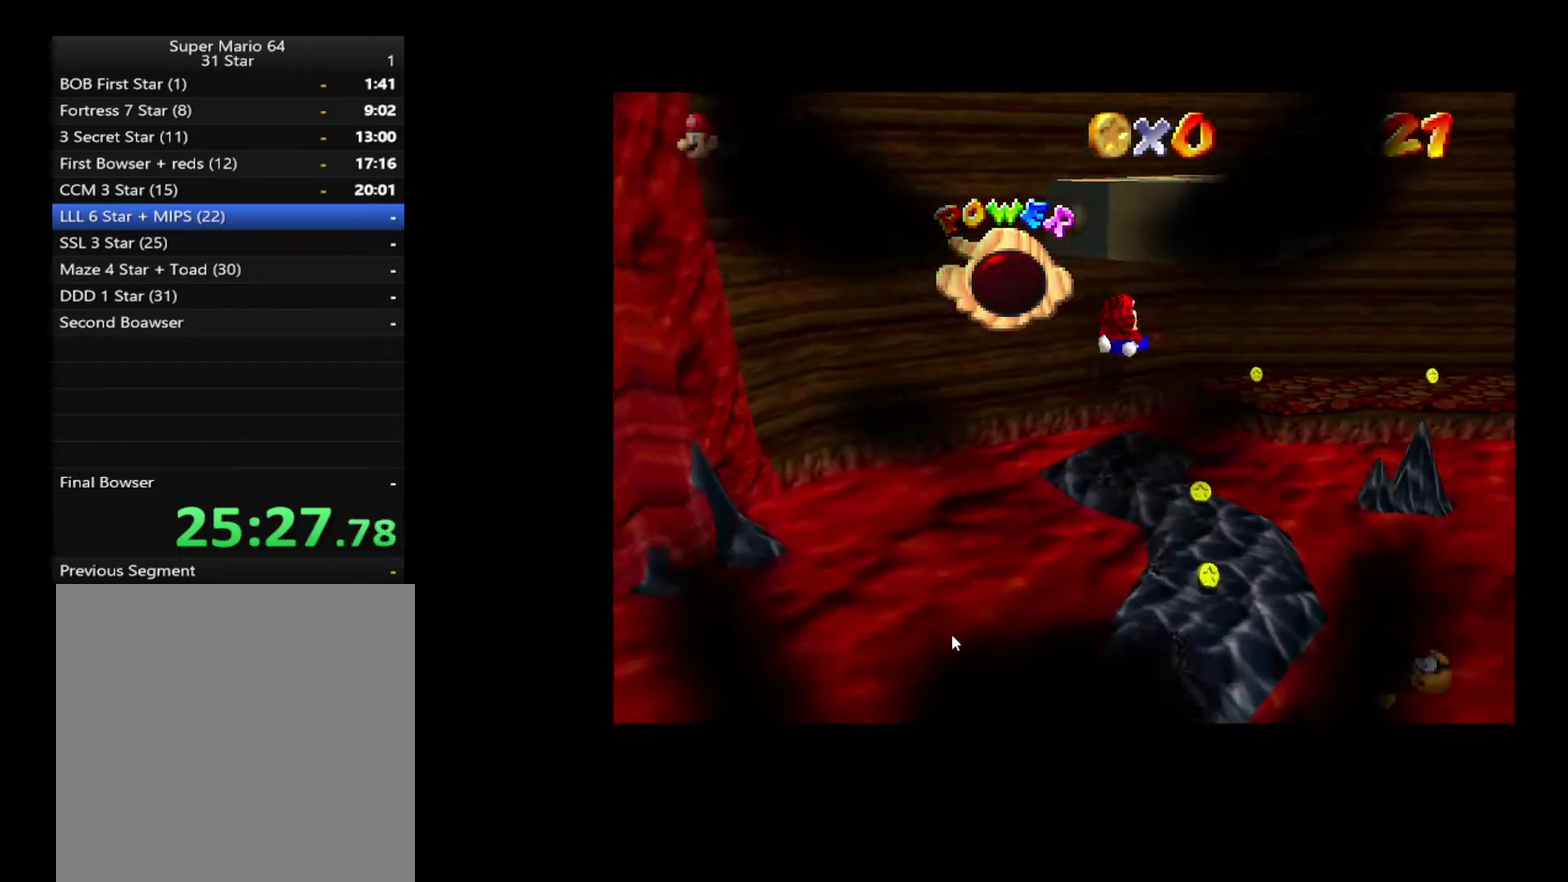
{"buttons": [], "left_stick": "up-left", "right_stick": "center", "events": [[100, "left_stick", "down"], [200, "left_stick", "down-left"], [367, "left_stick", "left"], [417, "left_stick", "up-left"]]}
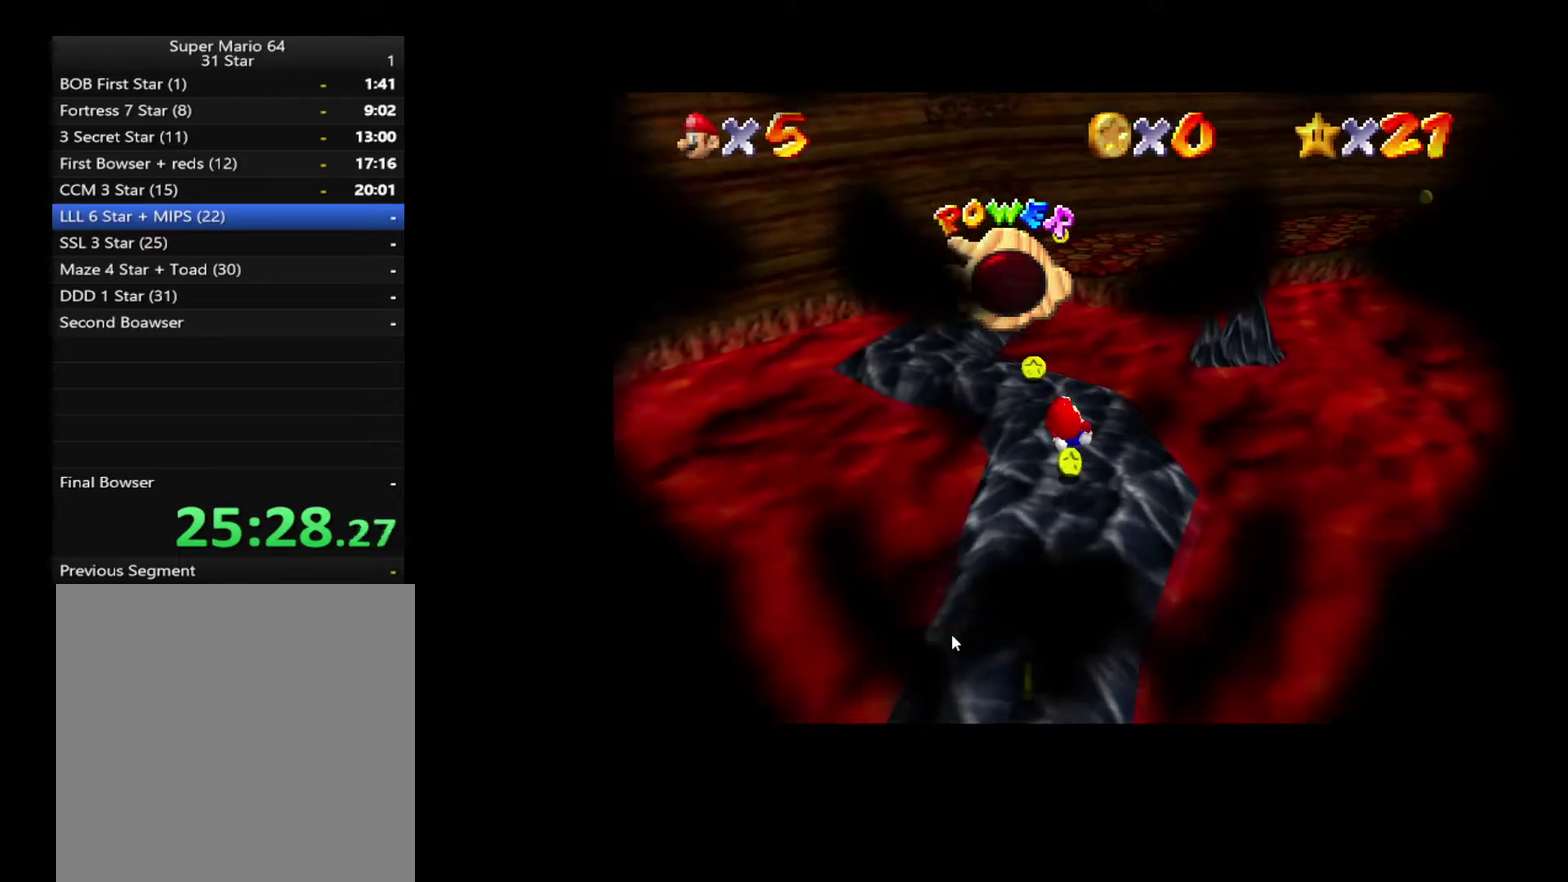
{"buttons": [], "left_stick": "center", "right_stick": "center", "events": [[67, "left_stick", "up"], [150, "left_stick", "down"], [417, "left_stick", "center"]]}
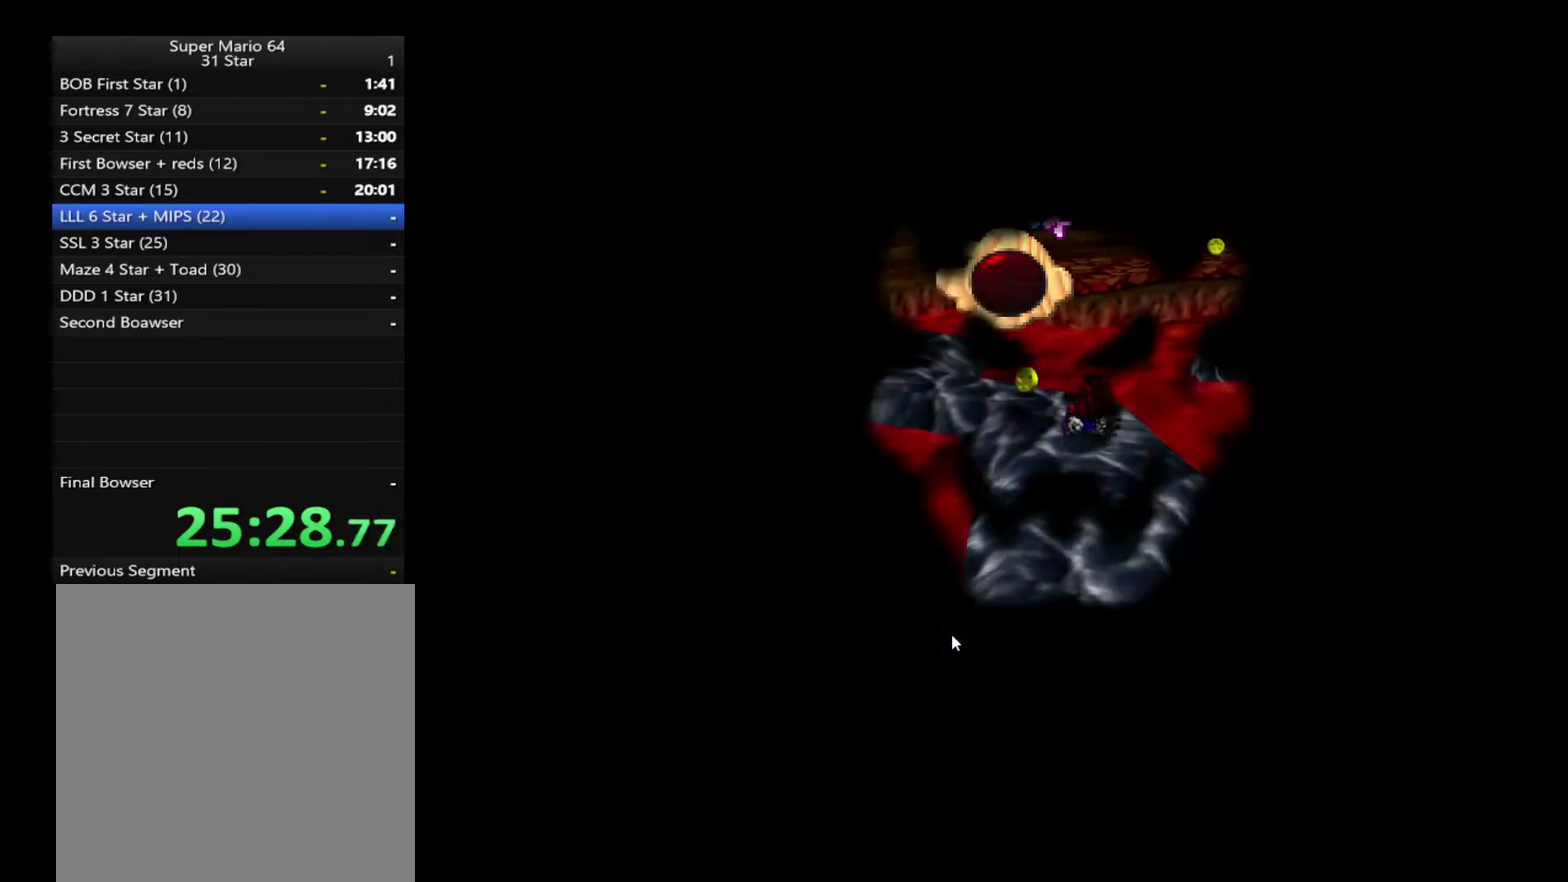
{"buttons": [], "left_stick": "center", "right_stick": "center", "events": []}